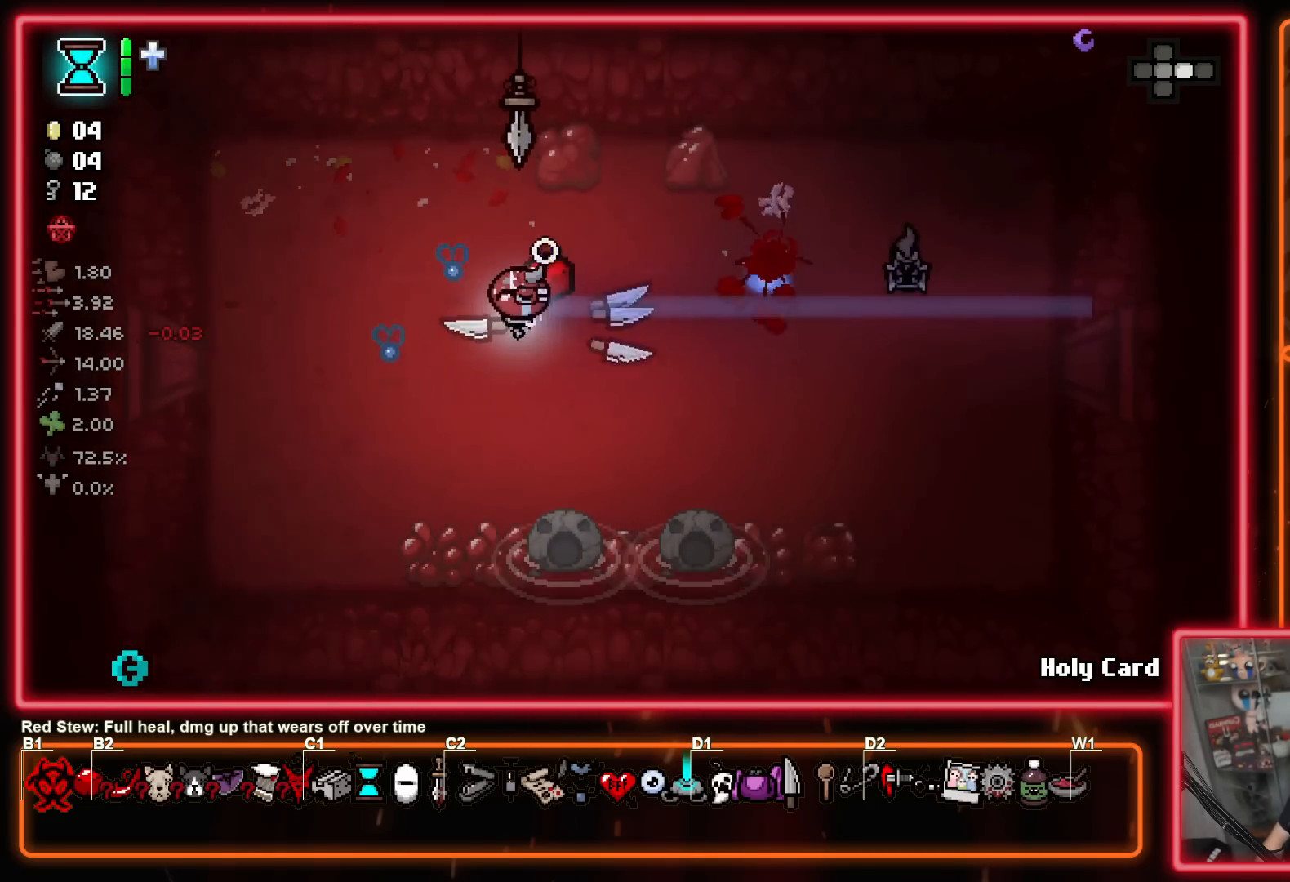
Gameplay with a controller (Xbox layout); each line is a JSON object with the inputs held at the frame after it. "events" lists button and stick changes between this image and that frame as [ms after this image, input, new state], when the widget could be followed in between. Not read: L1 L2 R1 R2.
{"buttons": [], "left_stick": "up", "right_stick": "center", "events": [[67, "left_stick", "up"], [200, "left_stick", "right"], [433, "left_stick", "up"]]}
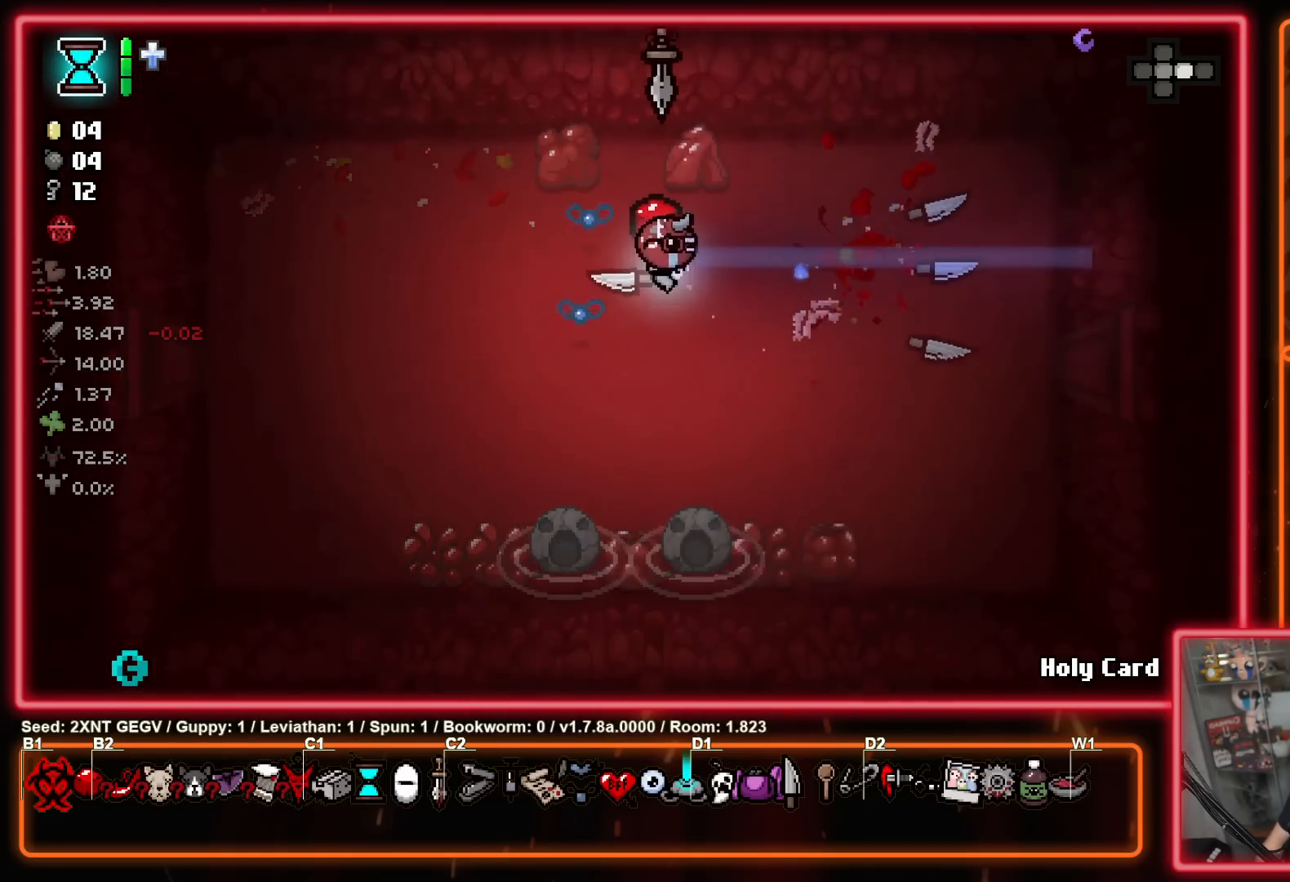
{"buttons": [], "left_stick": "right", "right_stick": "center", "events": [[133, "left_stick", "right"], [250, "left_stick", "down-right"], [500, "left_stick", "right"]]}
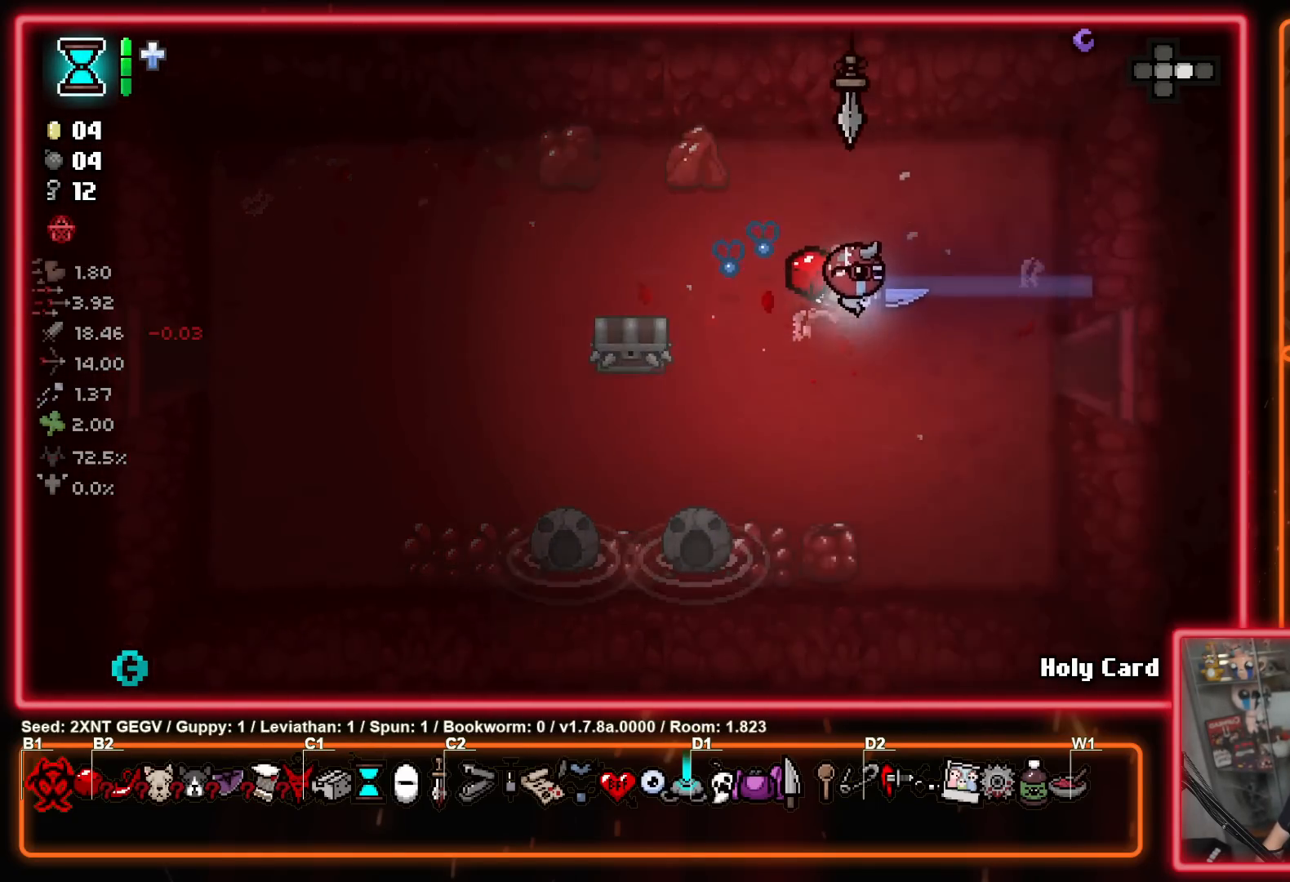
{"buttons": [], "left_stick": "right", "right_stick": "center", "events": []}
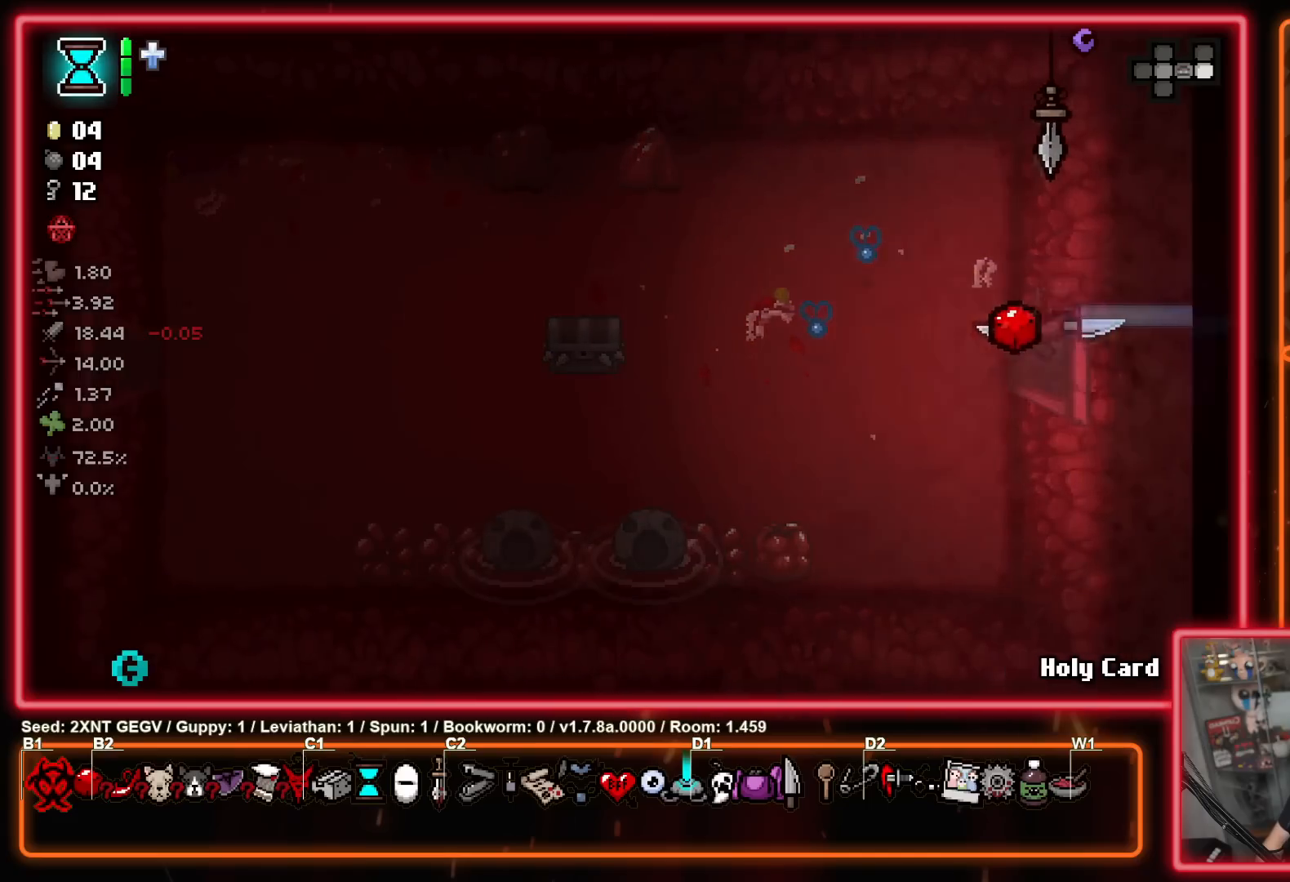
{"buttons": ["B"], "left_stick": "right", "right_stick": "center", "events": [[67, "left_stick", "center"], [217, "A", "down"], [250, "B", "down"], [300, "A", "up"], [417, "left_stick", "right"]]}
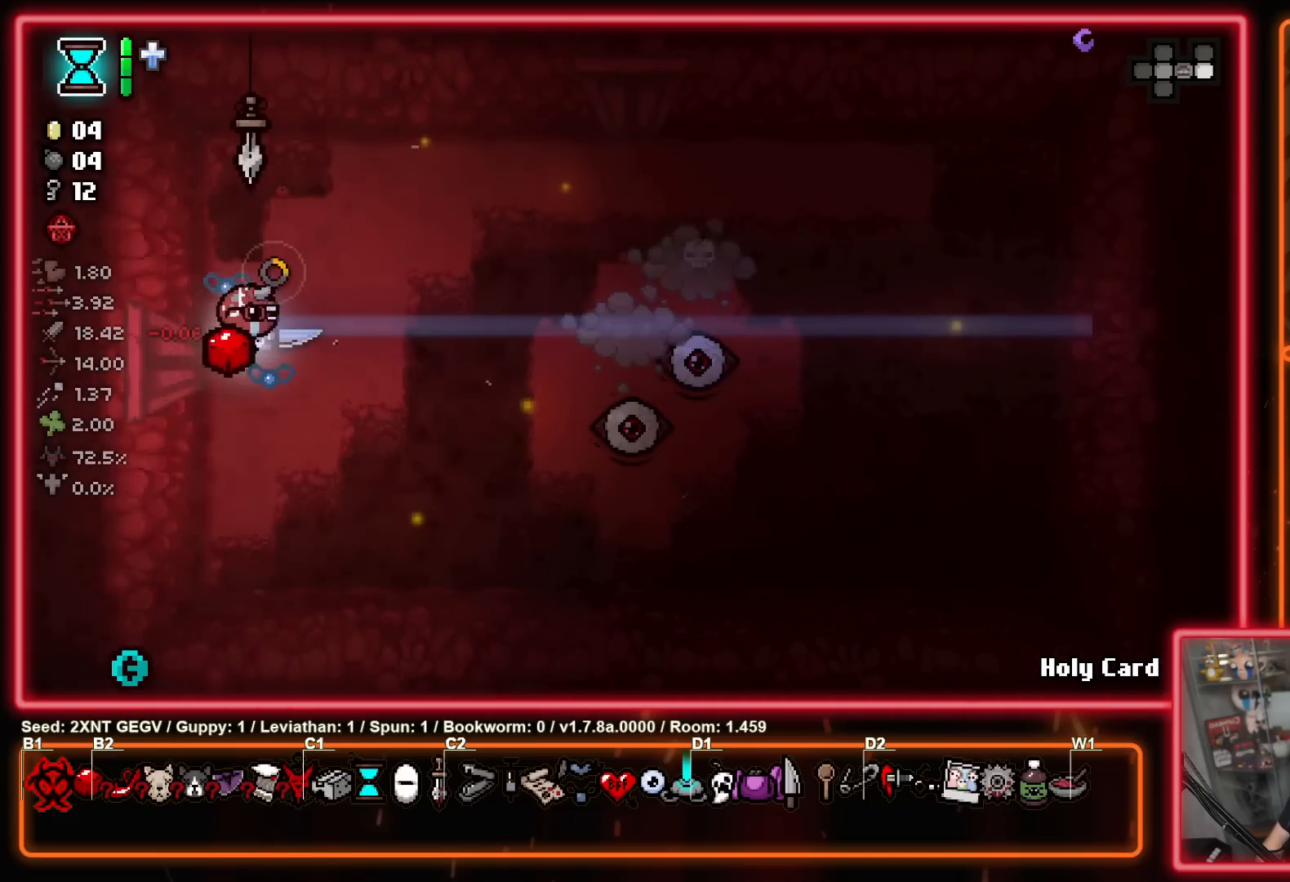
{"buttons": [], "left_stick": "up-right", "right_stick": "center", "events": [[50, "left_stick", "down-right"], [117, "B", "up"], [267, "left_stick", "up-right"]]}
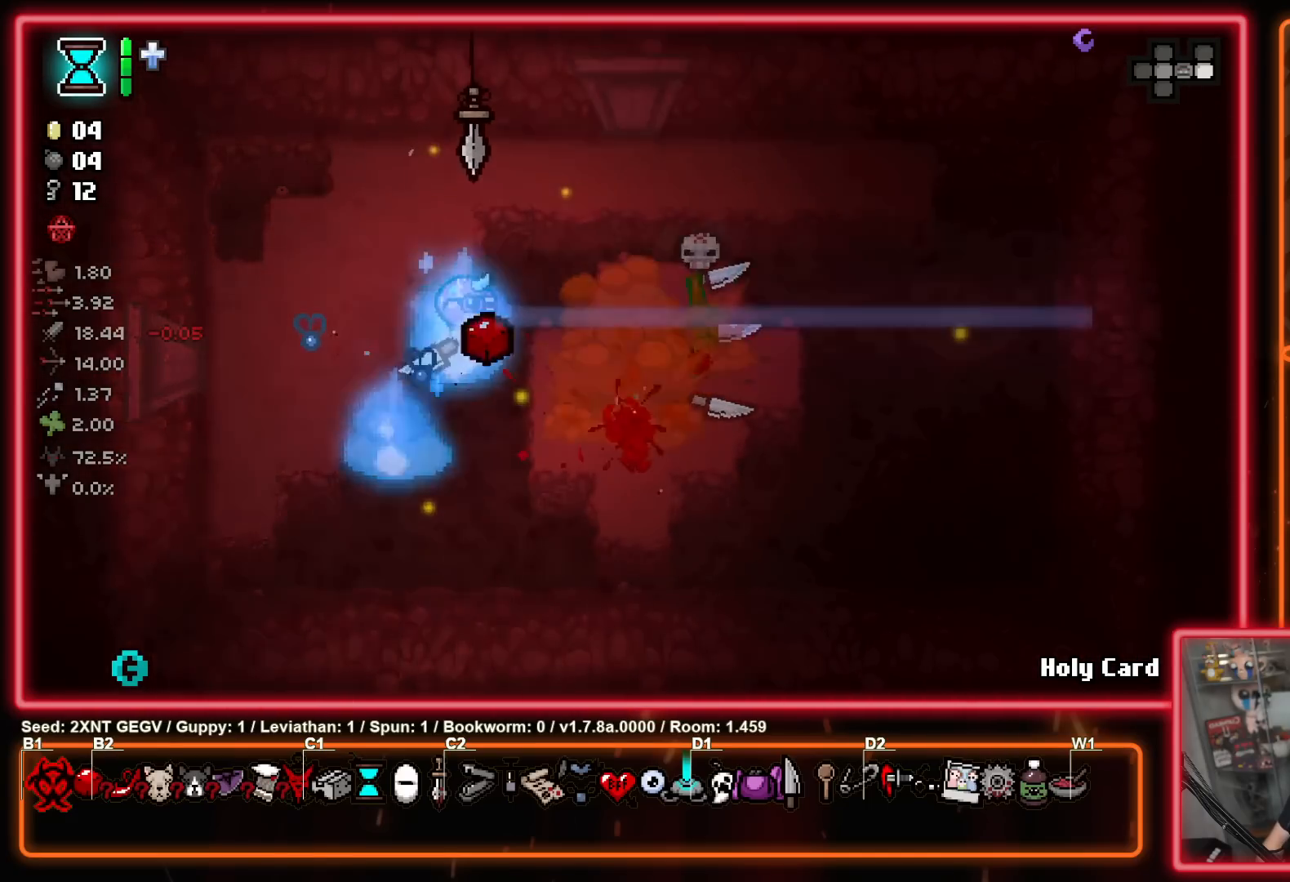
{"buttons": [], "left_stick": "up", "right_stick": "center", "events": [[333, "left_stick", "up"]]}
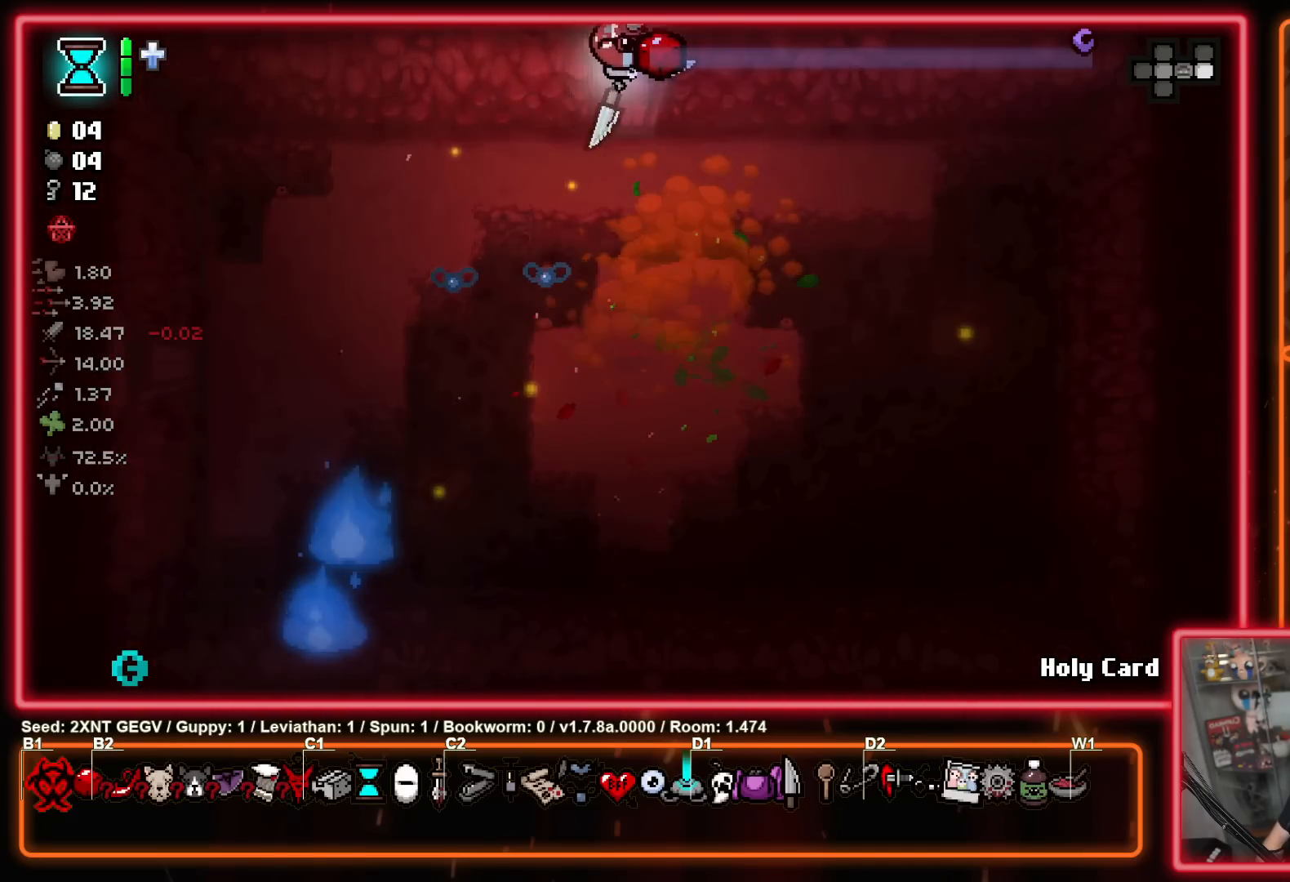
{"buttons": ["Y"], "left_stick": "center", "right_stick": "center", "events": [[133, "left_stick", "center"], [200, "A", "down"], [250, "A", "up"], [250, "B", "down"], [267, "Y", "down"], [300, "B", "up"]]}
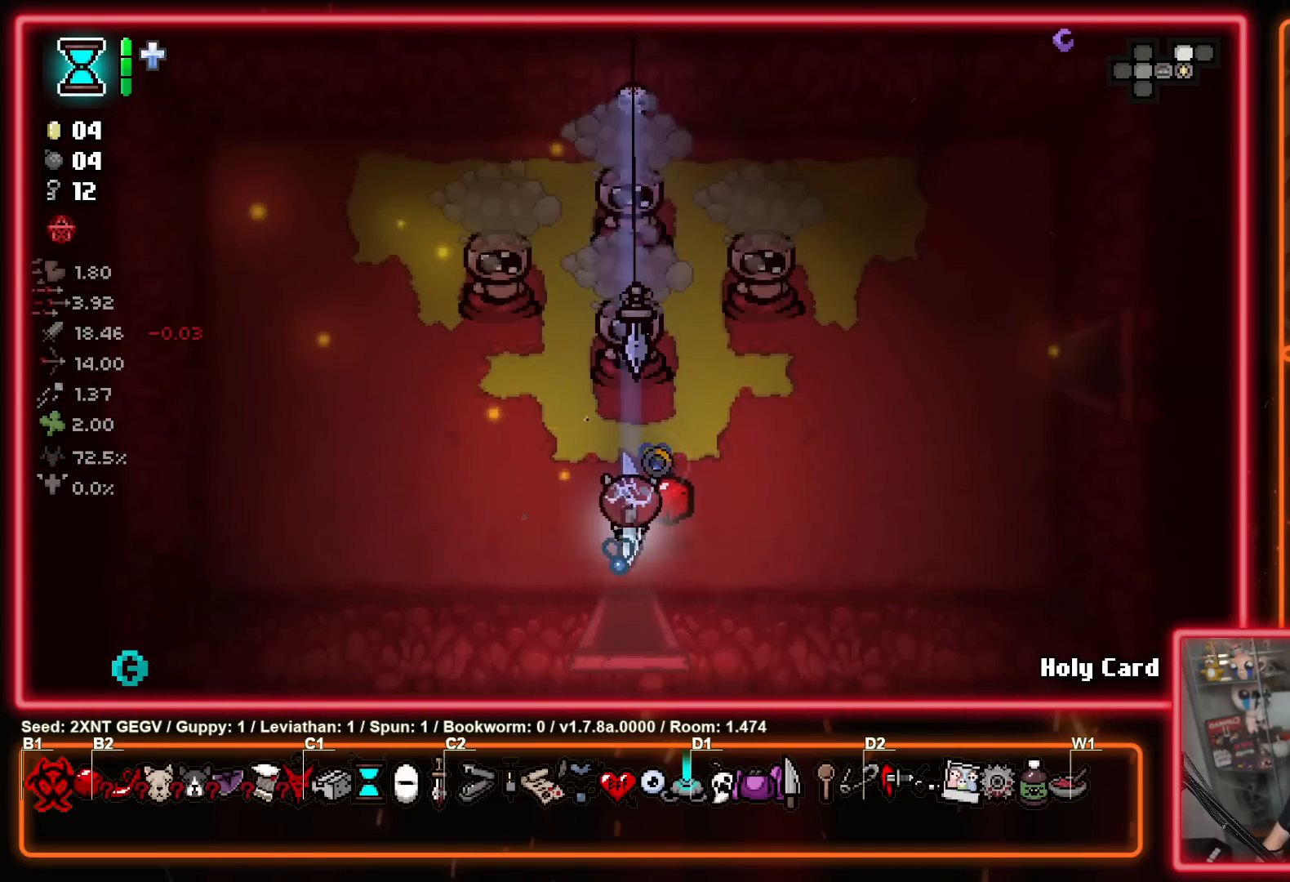
{"buttons": [], "left_stick": "left", "right_stick": "center", "events": [[67, "left_stick", "up"], [83, "Y", "up"], [267, "left_stick", "up-left"], [383, "left_stick", "left"]]}
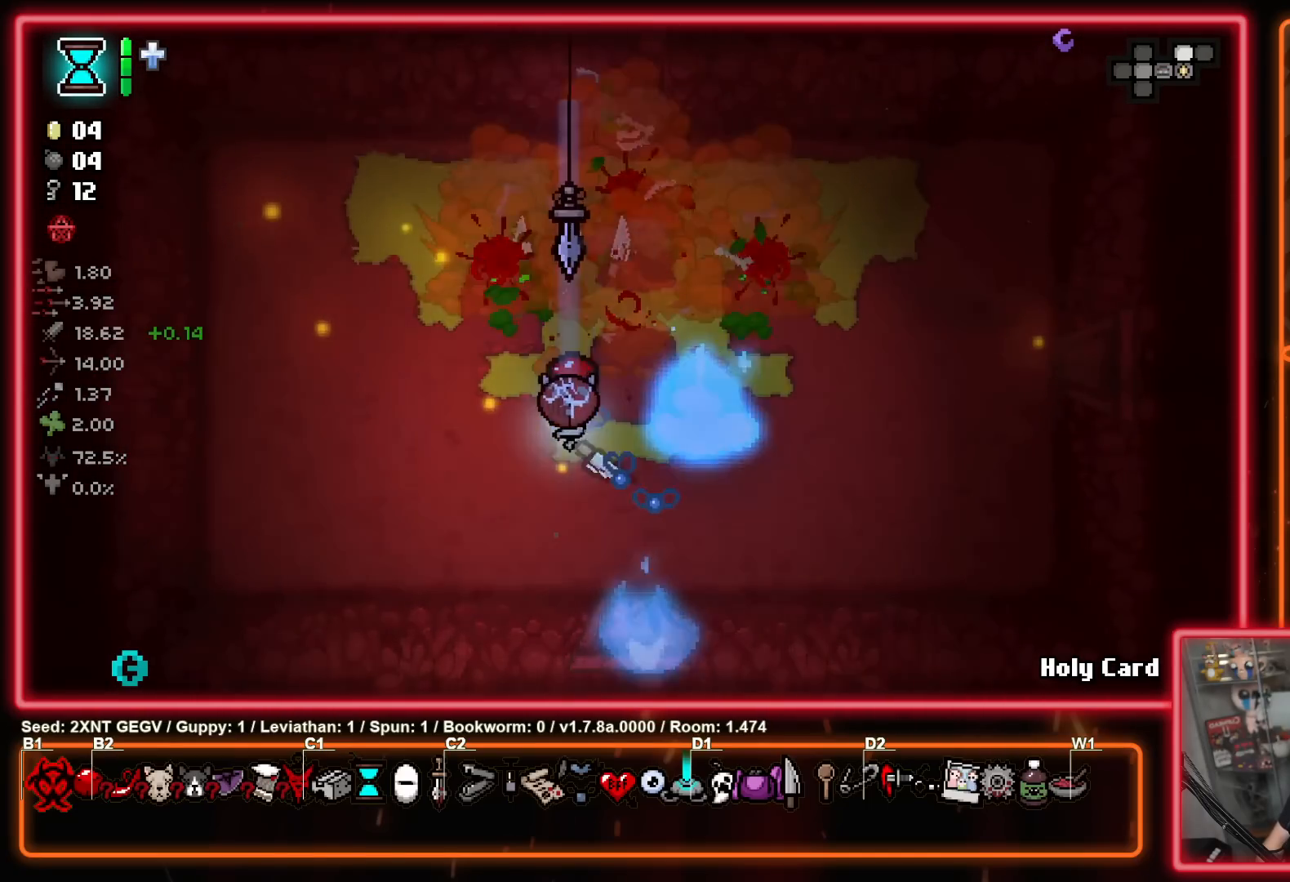
{"buttons": [], "left_stick": "right", "right_stick": "center", "events": [[117, "left_stick", "down-right"], [350, "left_stick", "right"]]}
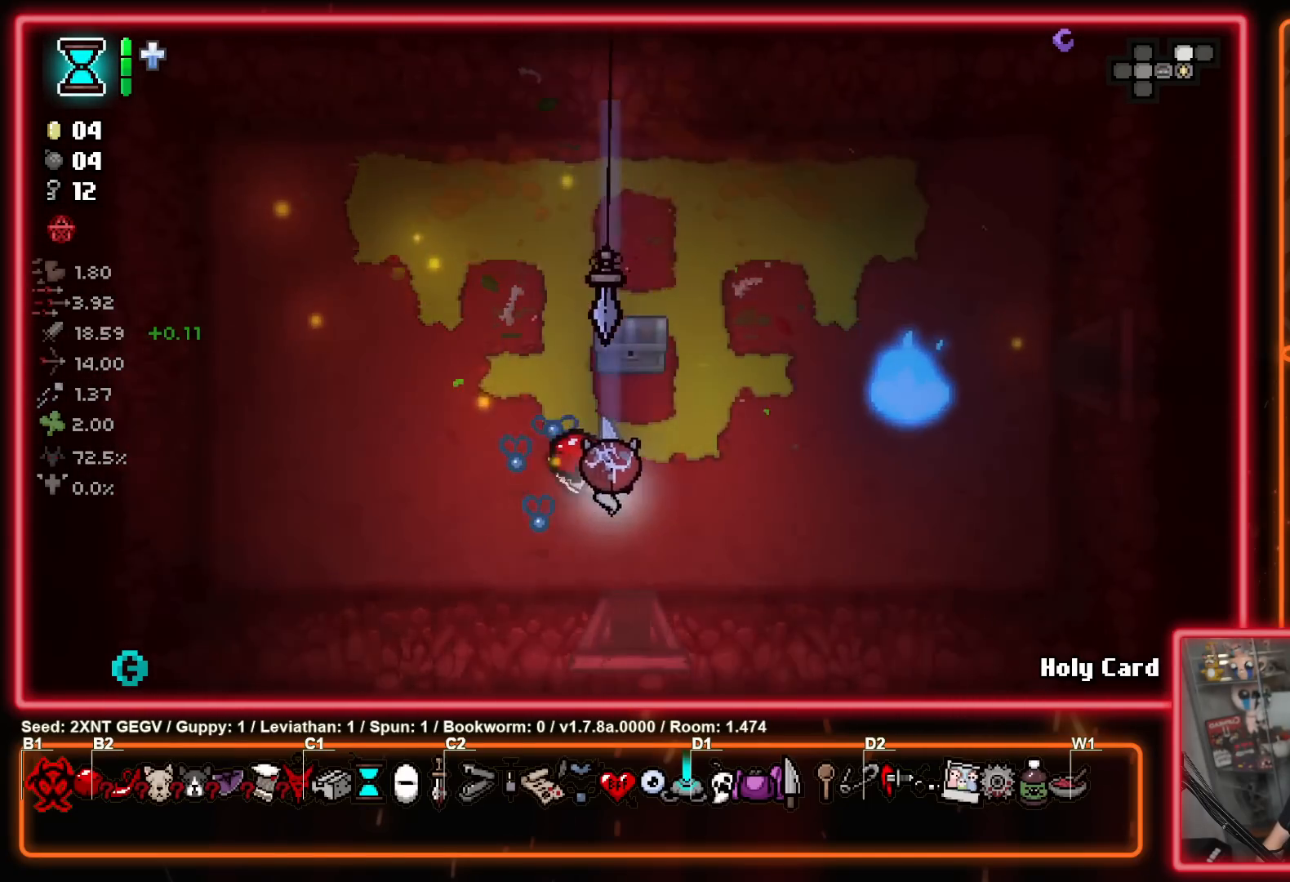
{"buttons": [], "left_stick": "up-right", "right_stick": "center", "events": [[183, "left_stick", "up-right"]]}
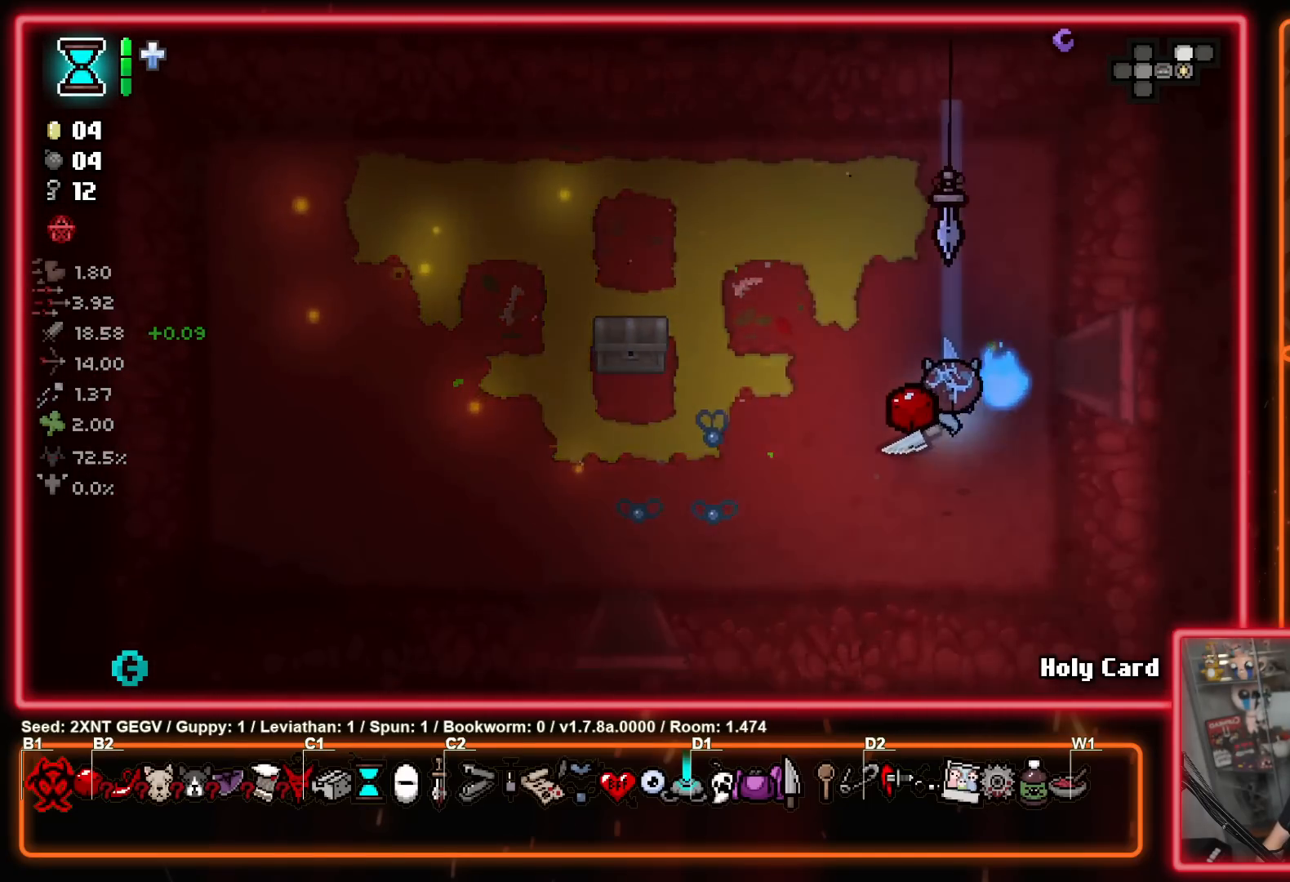
{"buttons": [], "left_stick": "center", "right_stick": "center", "events": [[133, "left_stick", "right"], [433, "left_stick", "center"]]}
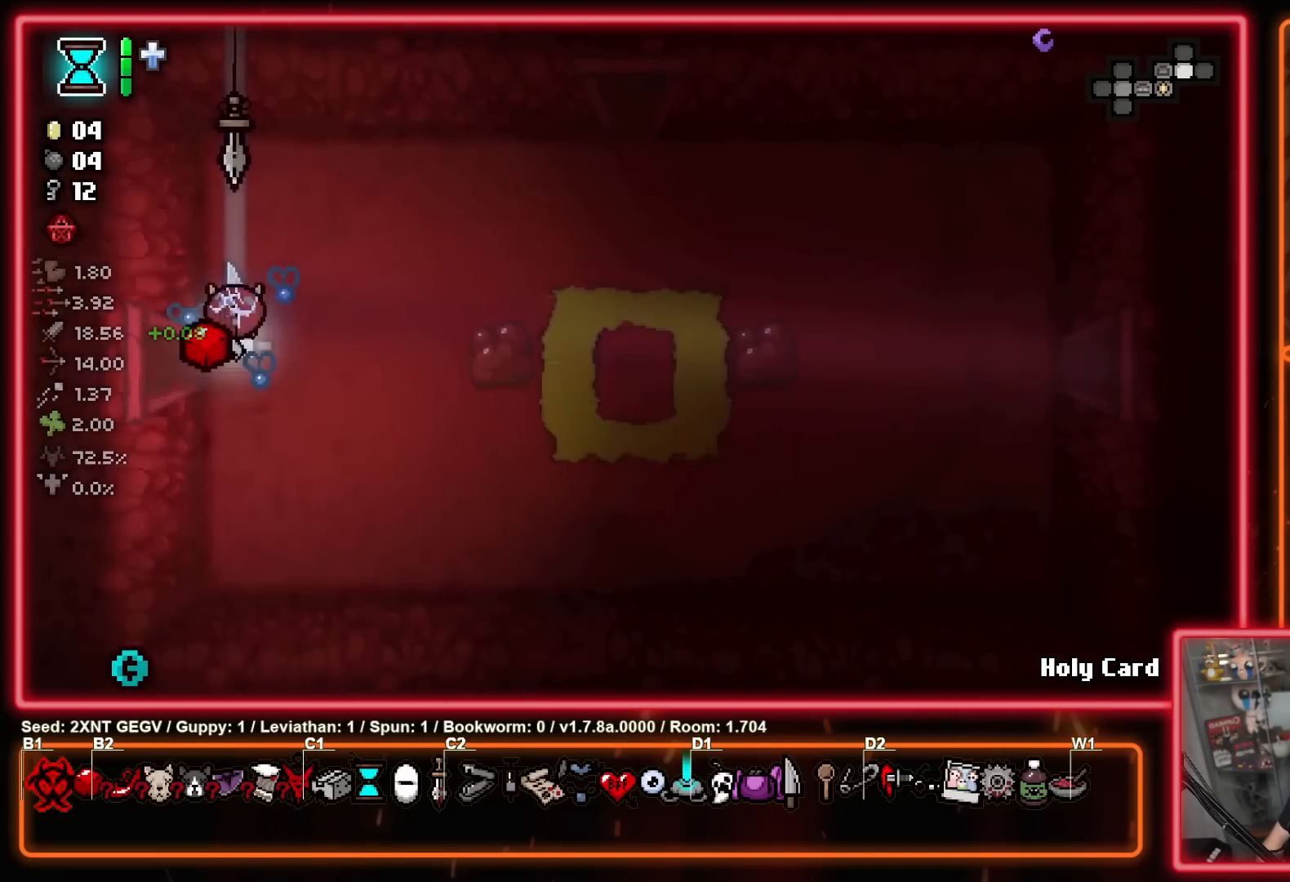
{"buttons": [], "left_stick": "right", "right_stick": "center", "events": [[50, "A", "down"], [117, "B", "down"], [150, "A", "up"], [233, "left_stick", "right"], [483, "B", "up"]]}
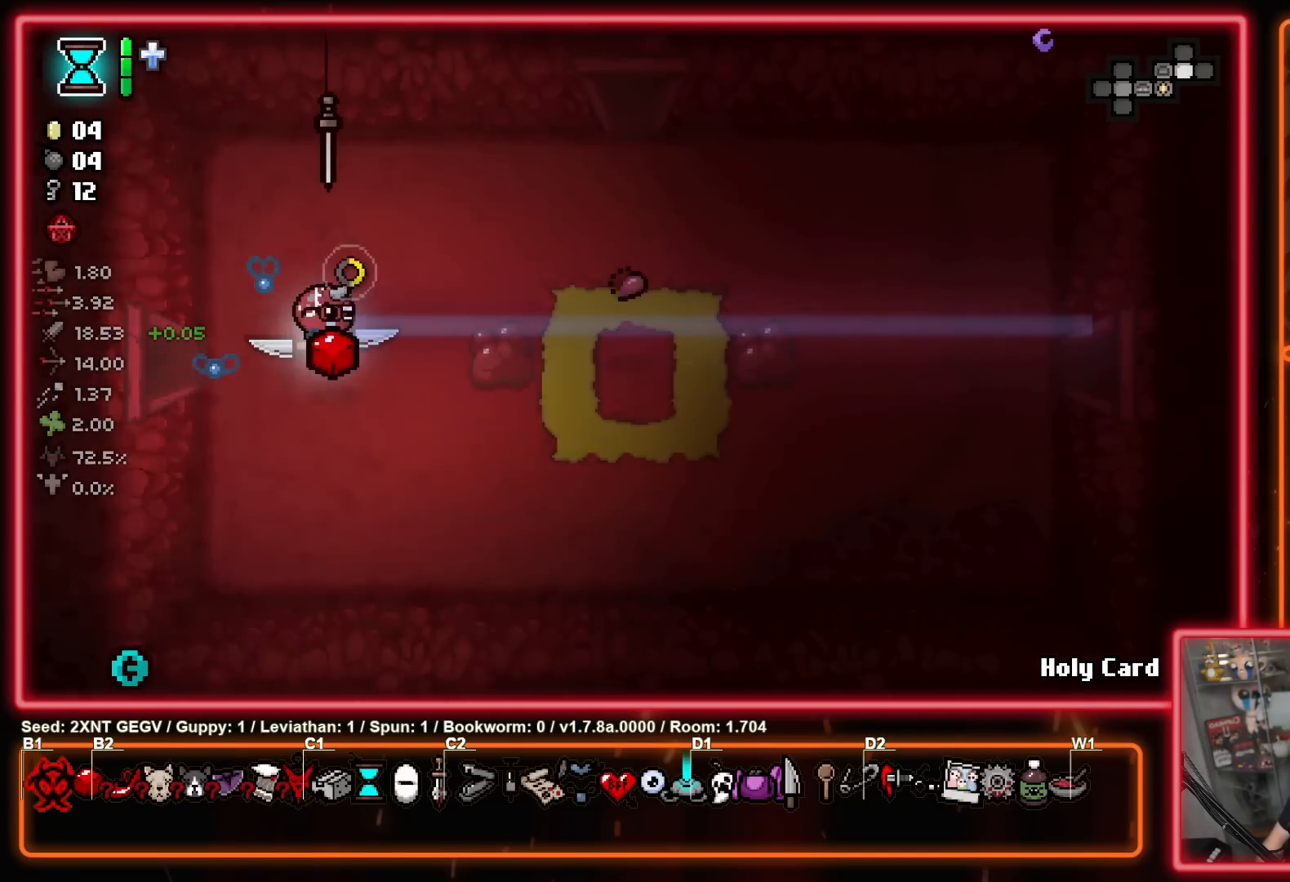
{"buttons": [], "left_stick": "up-right", "right_stick": "center", "events": [[33, "left_stick", "up-right"]]}
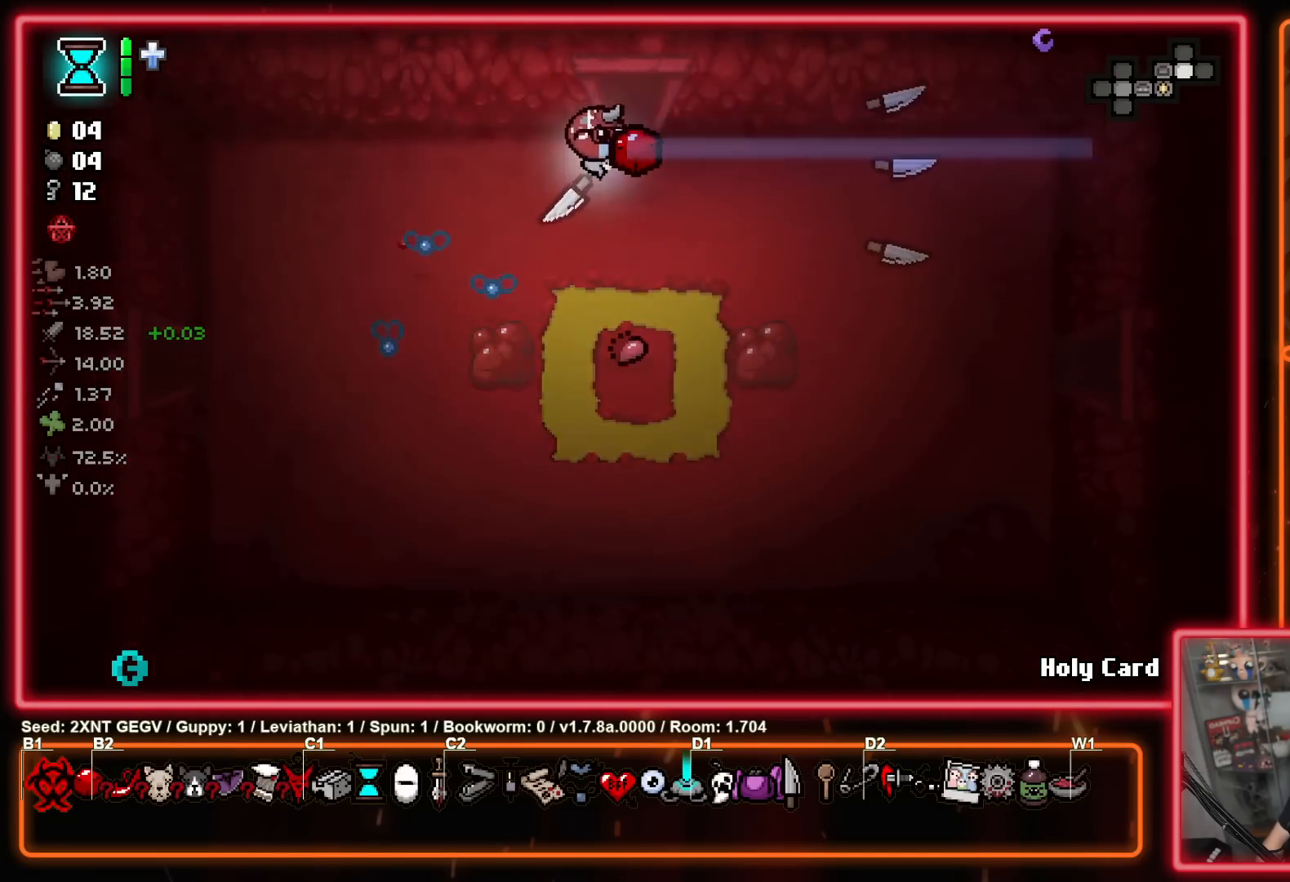
{"buttons": ["A"], "left_stick": "center", "right_stick": "center", "events": [[67, "left_stick", "up"], [300, "left_stick", "center"], [417, "A", "down"]]}
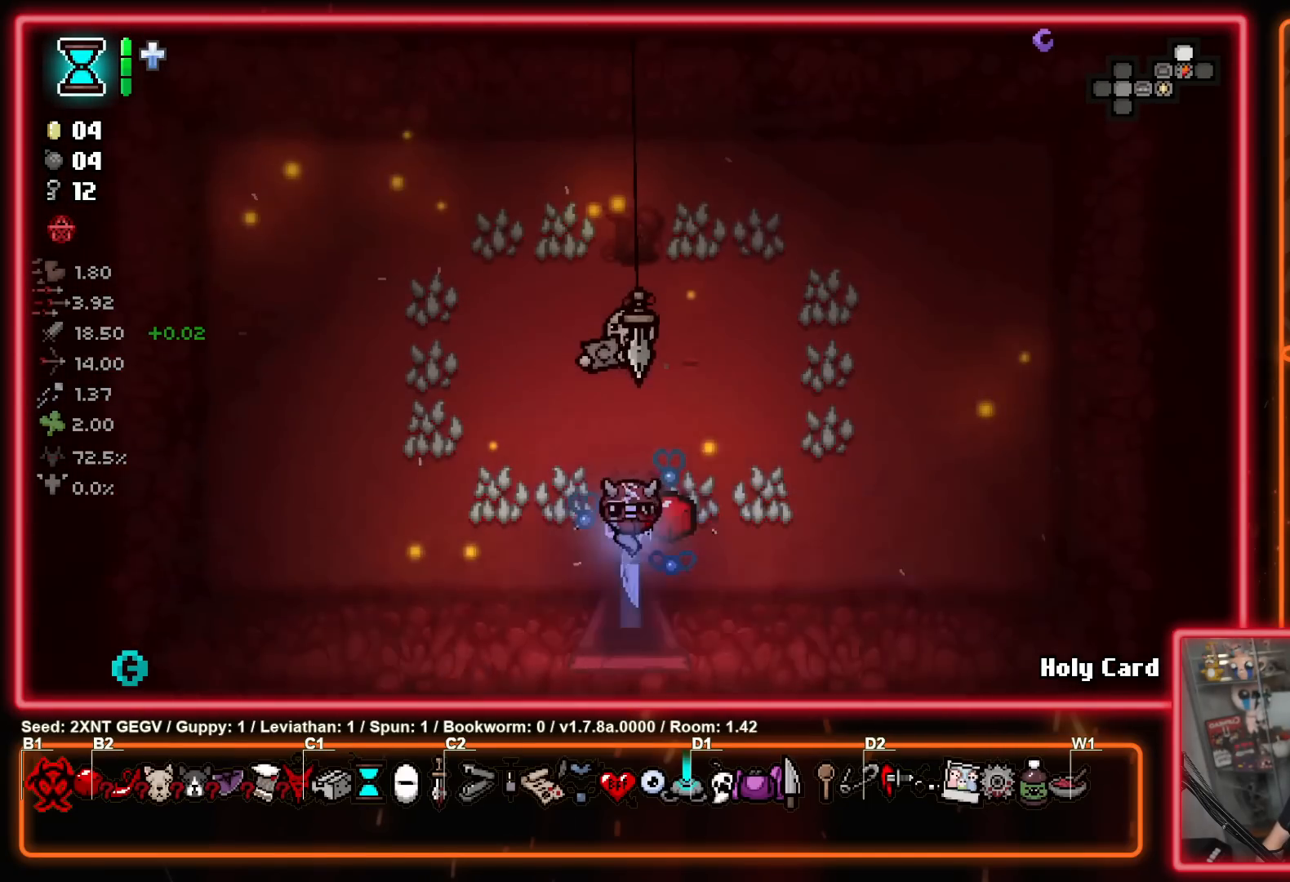
{"buttons": [], "left_stick": "down", "right_stick": "center", "events": [[17, "B", "down"], [33, "A", "up"], [50, "Y", "down"], [83, "B", "up"], [317, "Y", "up"], [367, "left_stick", "down"]]}
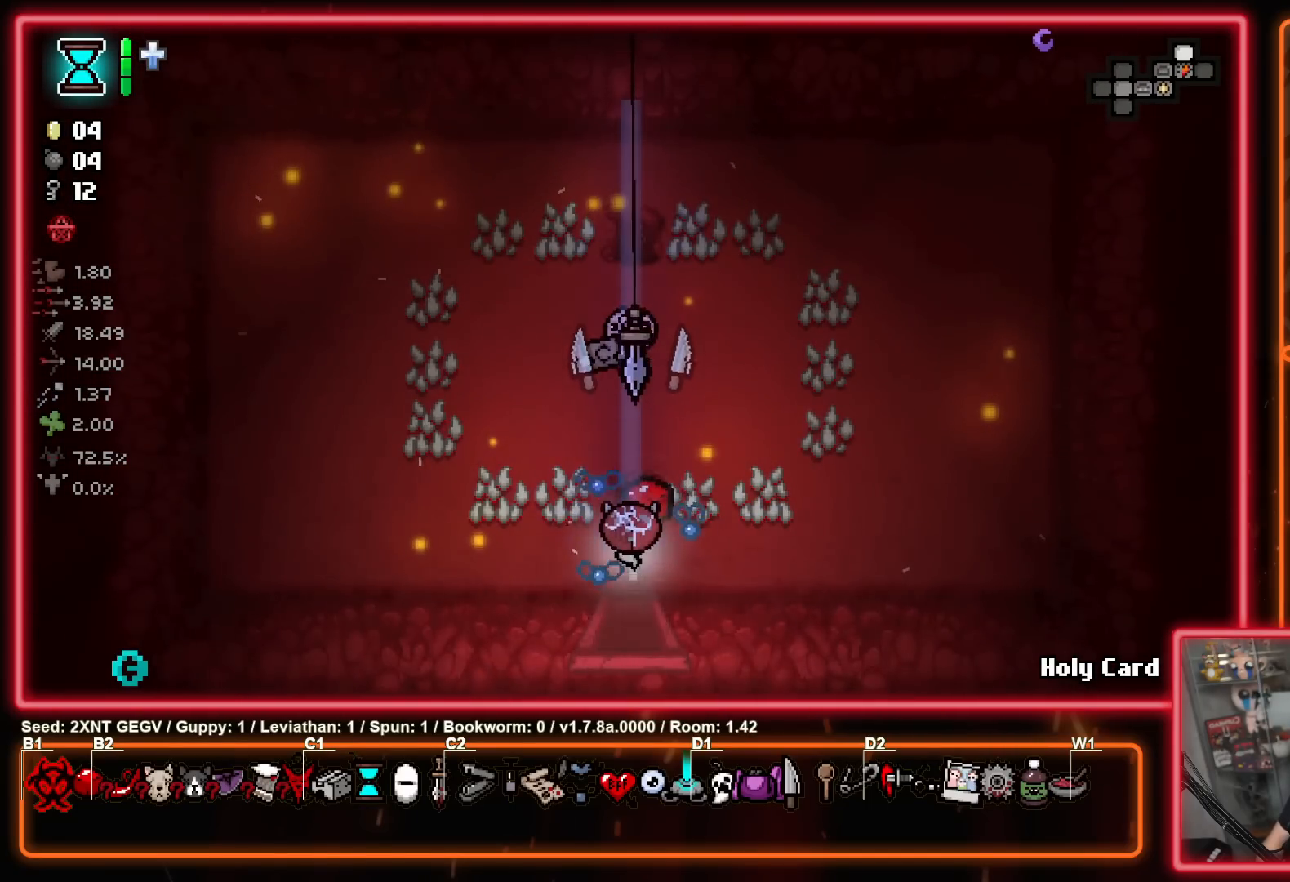
{"buttons": [], "left_stick": "down-right", "right_stick": "center", "events": [[183, "left_stick", "down-right"]]}
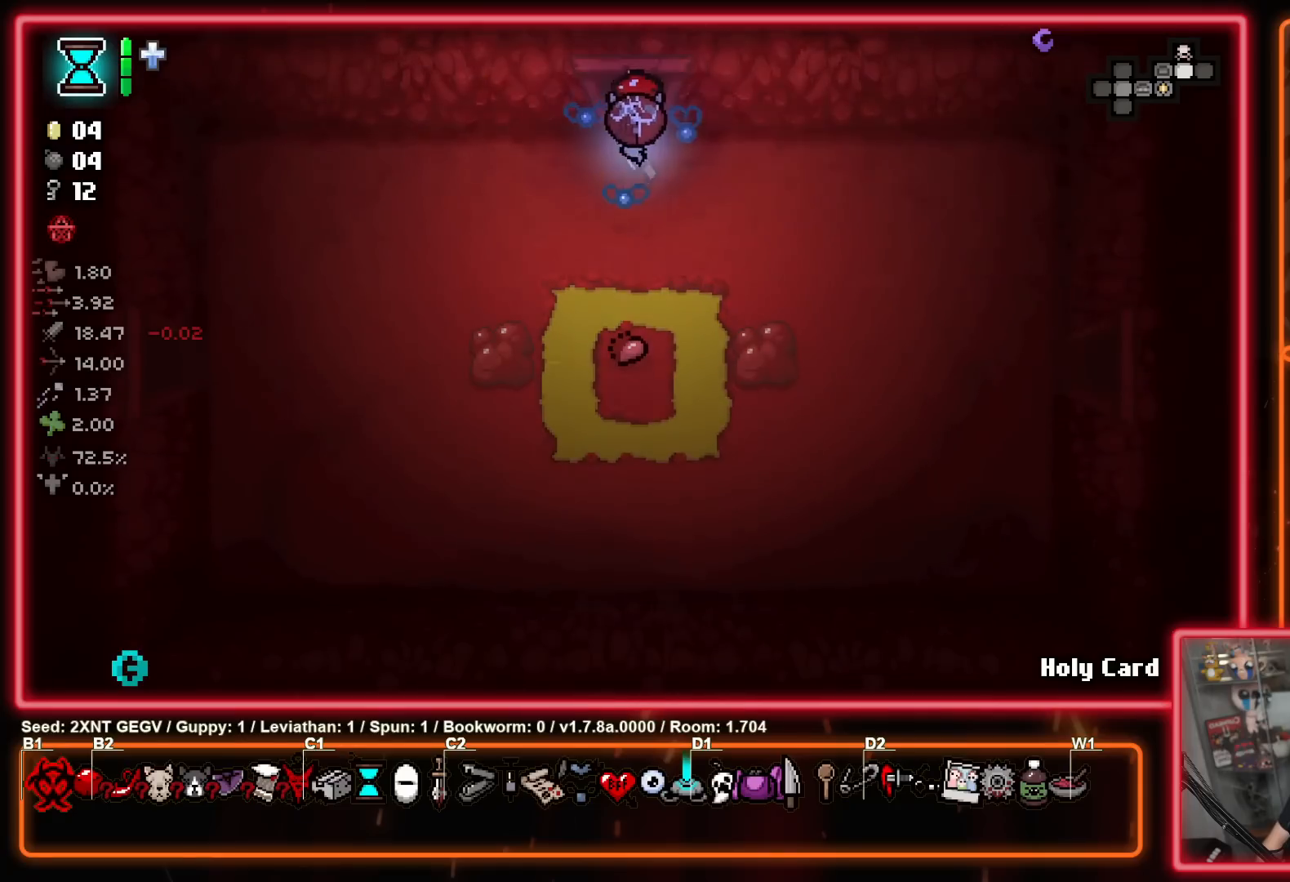
{"buttons": [], "left_stick": "down-right", "right_stick": "center", "events": []}
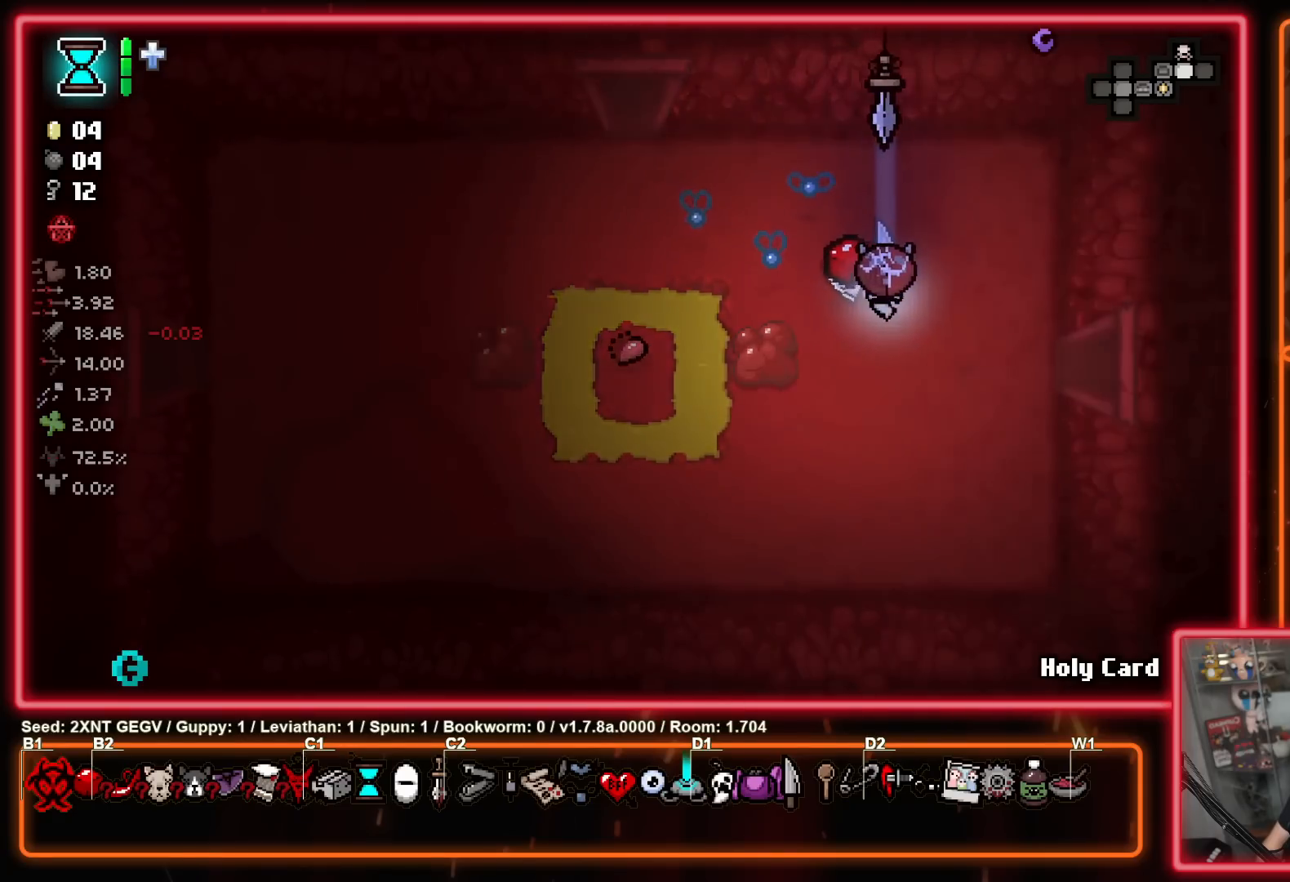
{"buttons": [], "left_stick": "right", "right_stick": "center", "events": [[117, "left_stick", "right"]]}
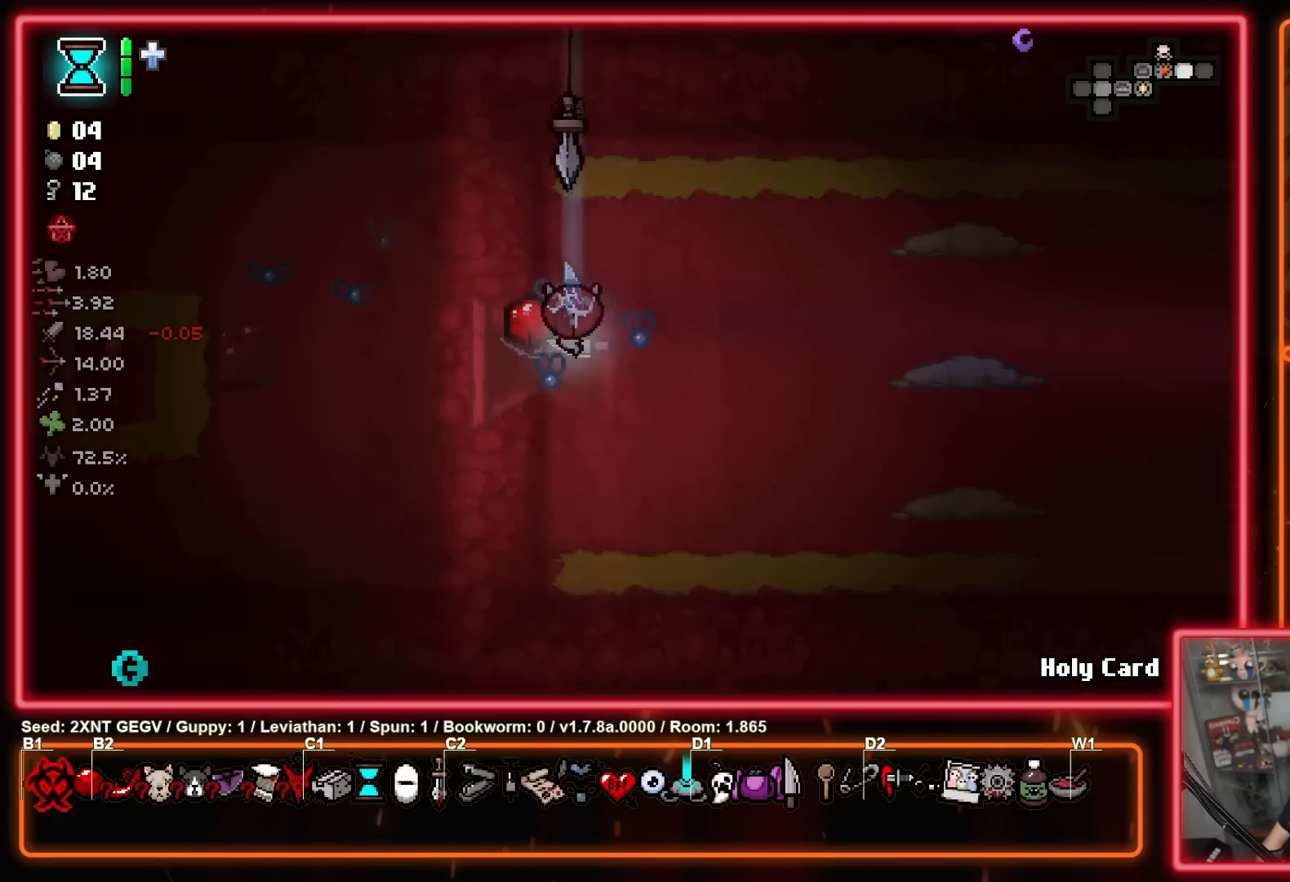
{"buttons": ["B"], "left_stick": "right", "right_stick": "center", "events": [[17, "left_stick", "center"], [133, "A", "down"], [183, "B", "down"], [217, "A", "up"], [350, "left_stick", "right"]]}
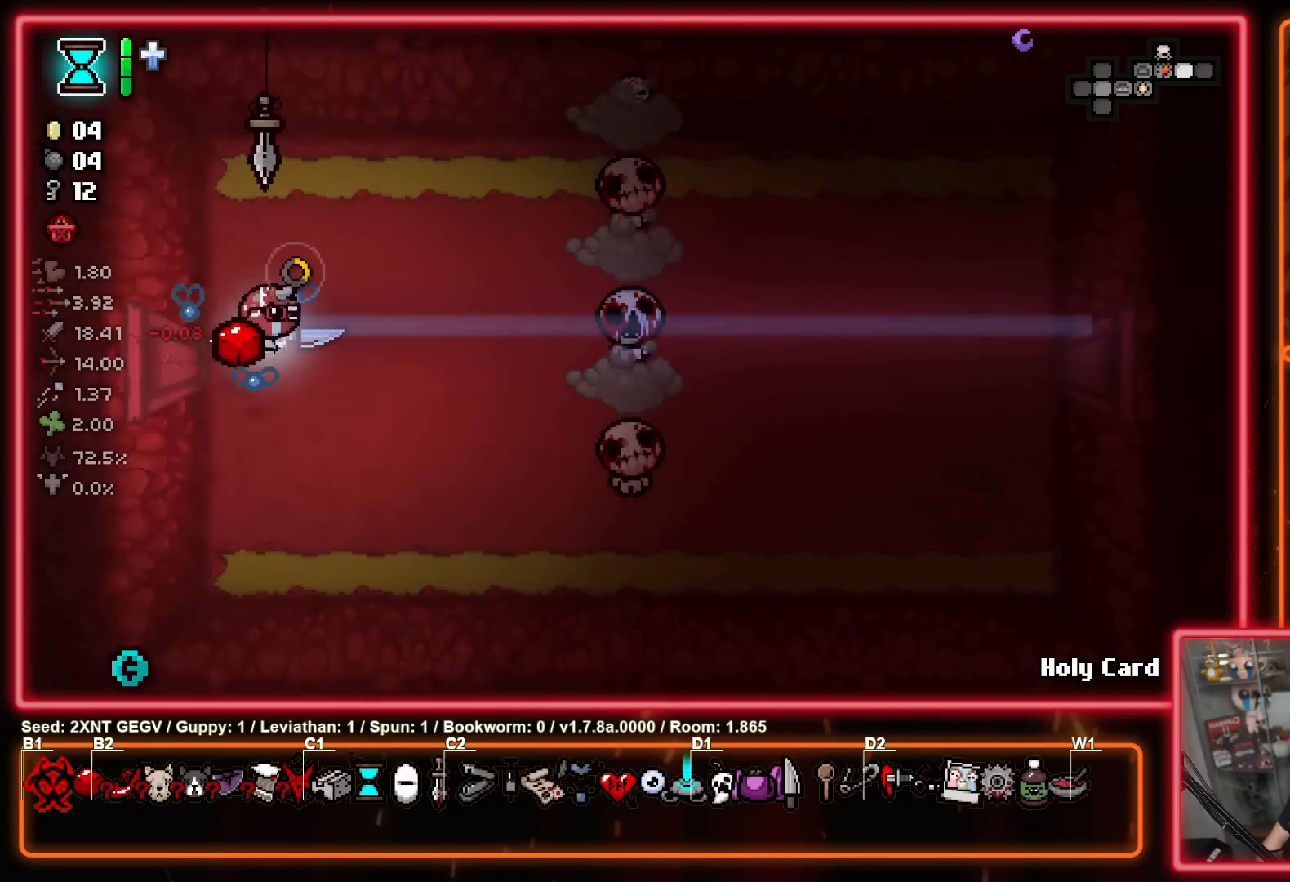
{"buttons": [], "left_stick": "up-left", "right_stick": "center", "events": [[50, "B", "up"], [83, "left_stick", "down-right"], [300, "left_stick", "down-left"], [450, "left_stick", "up-left"]]}
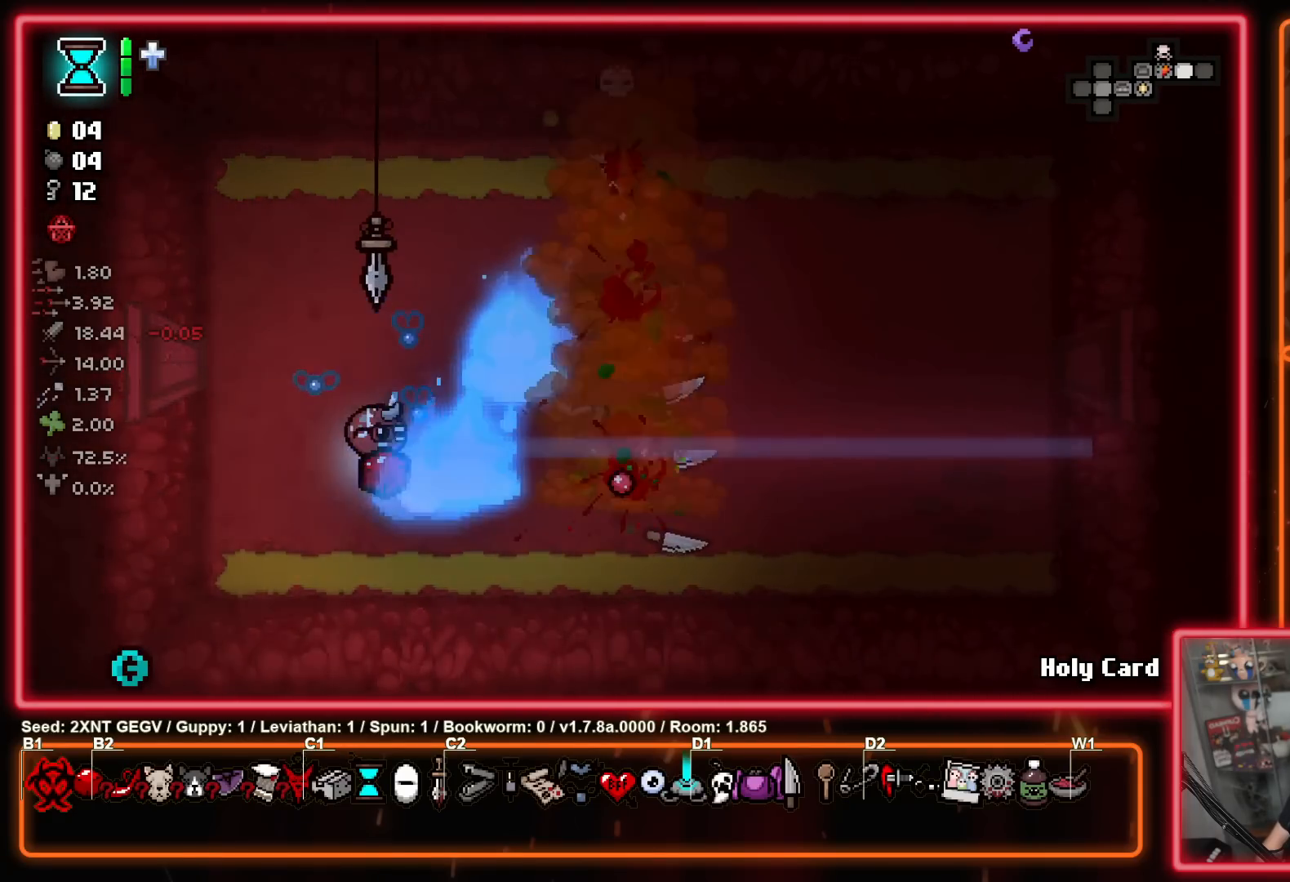
{"buttons": [], "left_stick": "down-right", "right_stick": "center", "events": [[217, "left_stick", "center"], [400, "left_stick", "down-right"]]}
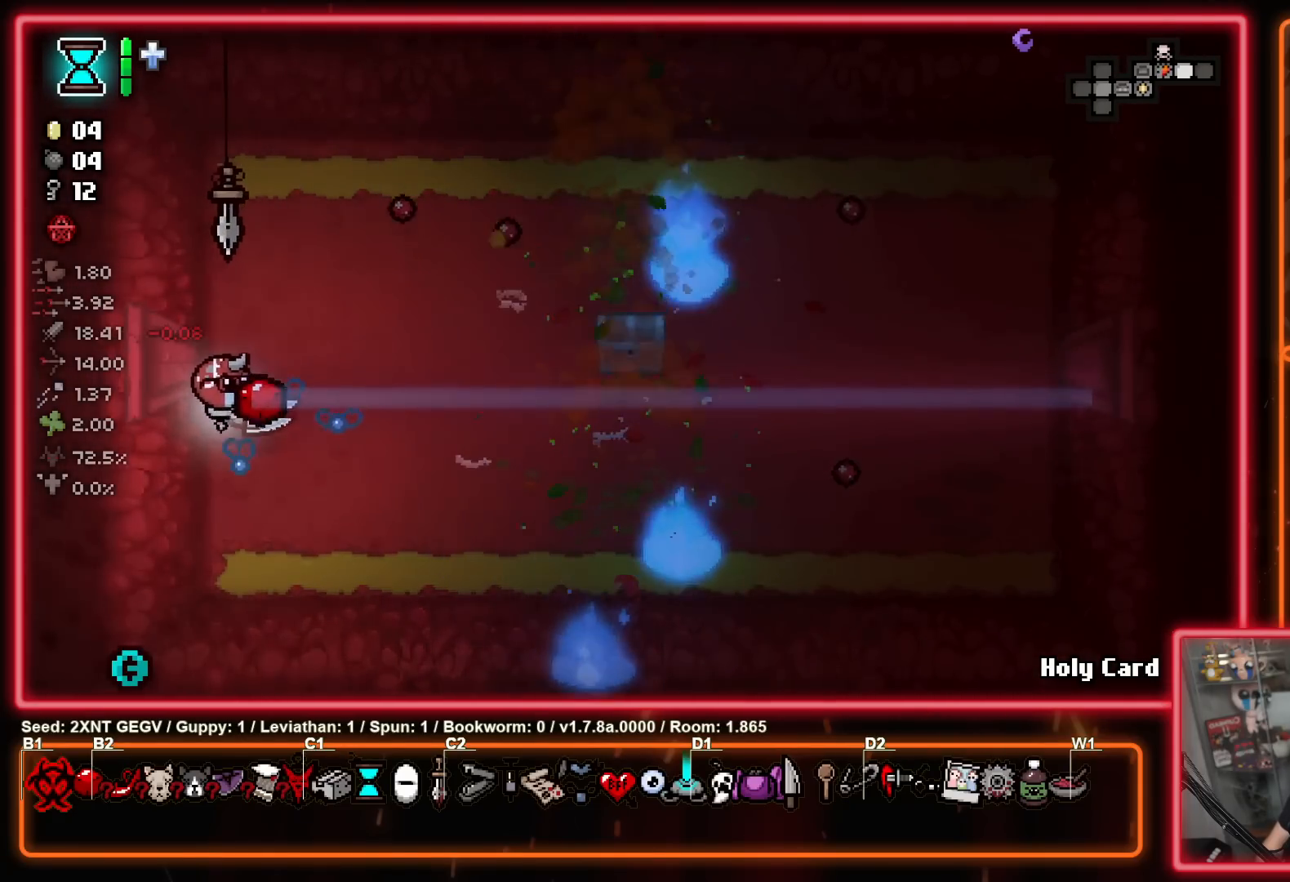
{"buttons": [], "left_stick": "up-right", "right_stick": "center", "events": [[100, "left_stick", "center"], [200, "left_stick", "left"], [300, "left_stick", "up"], [350, "left_stick", "up-right"]]}
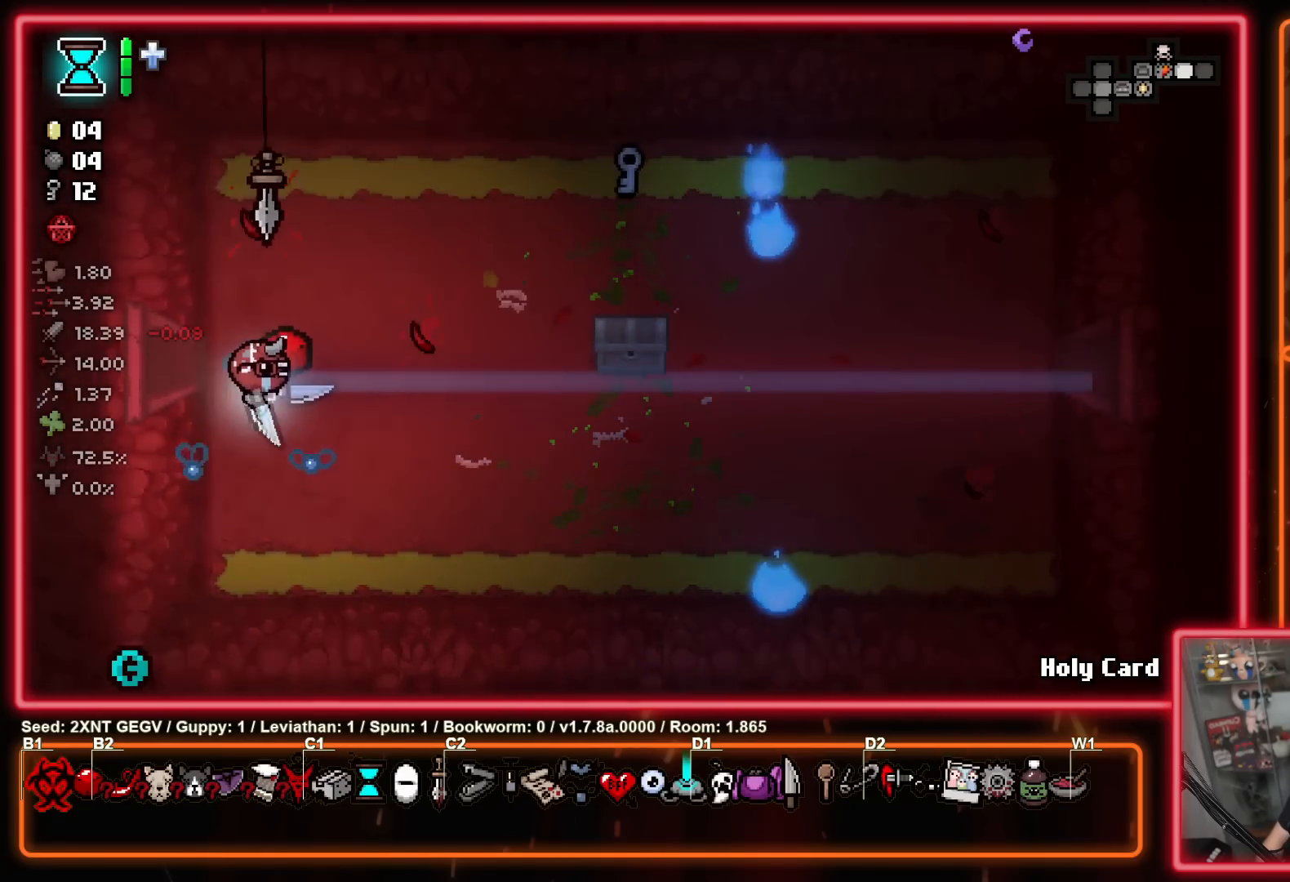
{"buttons": [], "left_stick": "up-right", "right_stick": "center", "events": []}
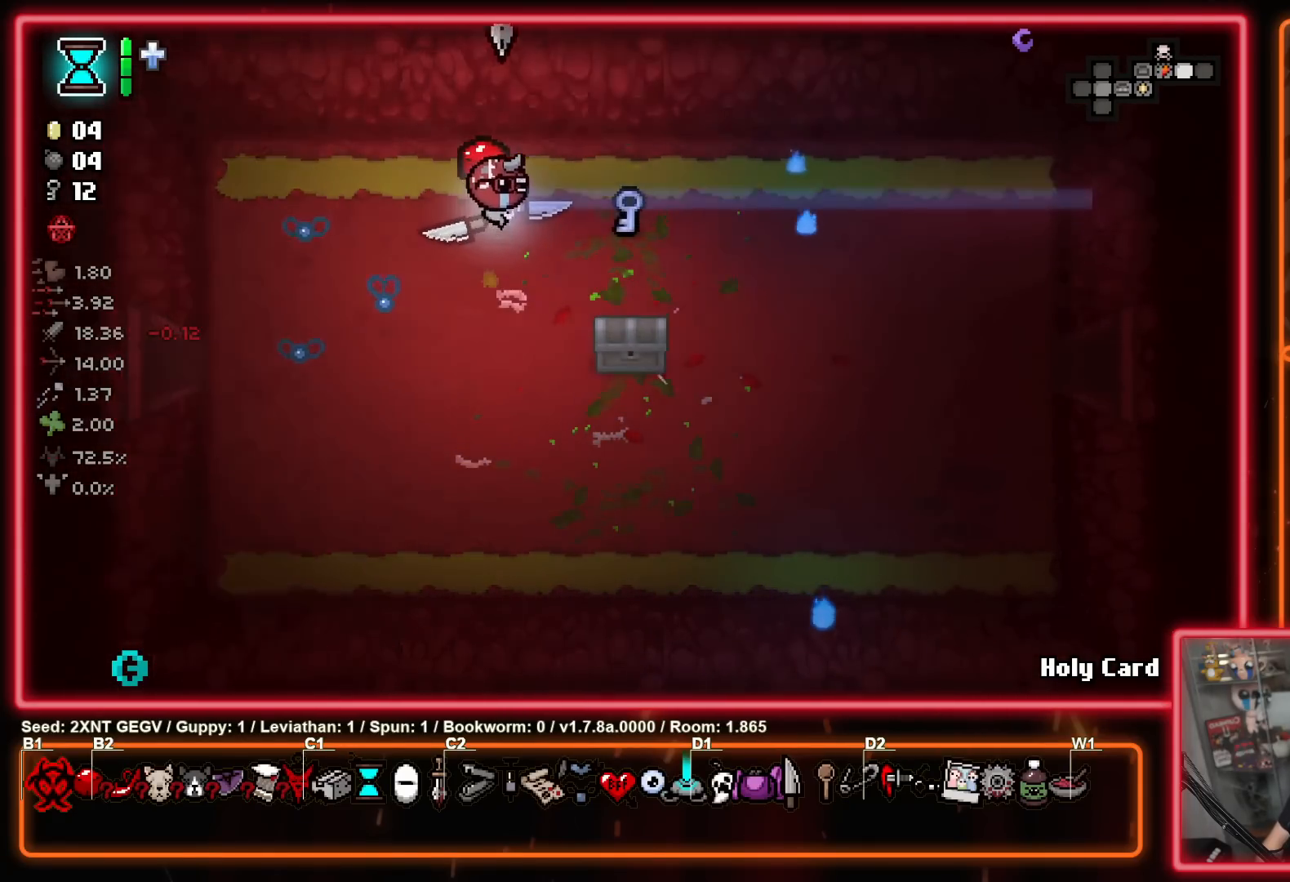
{"buttons": [], "left_stick": "down-left", "right_stick": "center", "events": [[100, "left_stick", "down-right"], [150, "left_stick", "down"], [417, "left_stick", "down-left"]]}
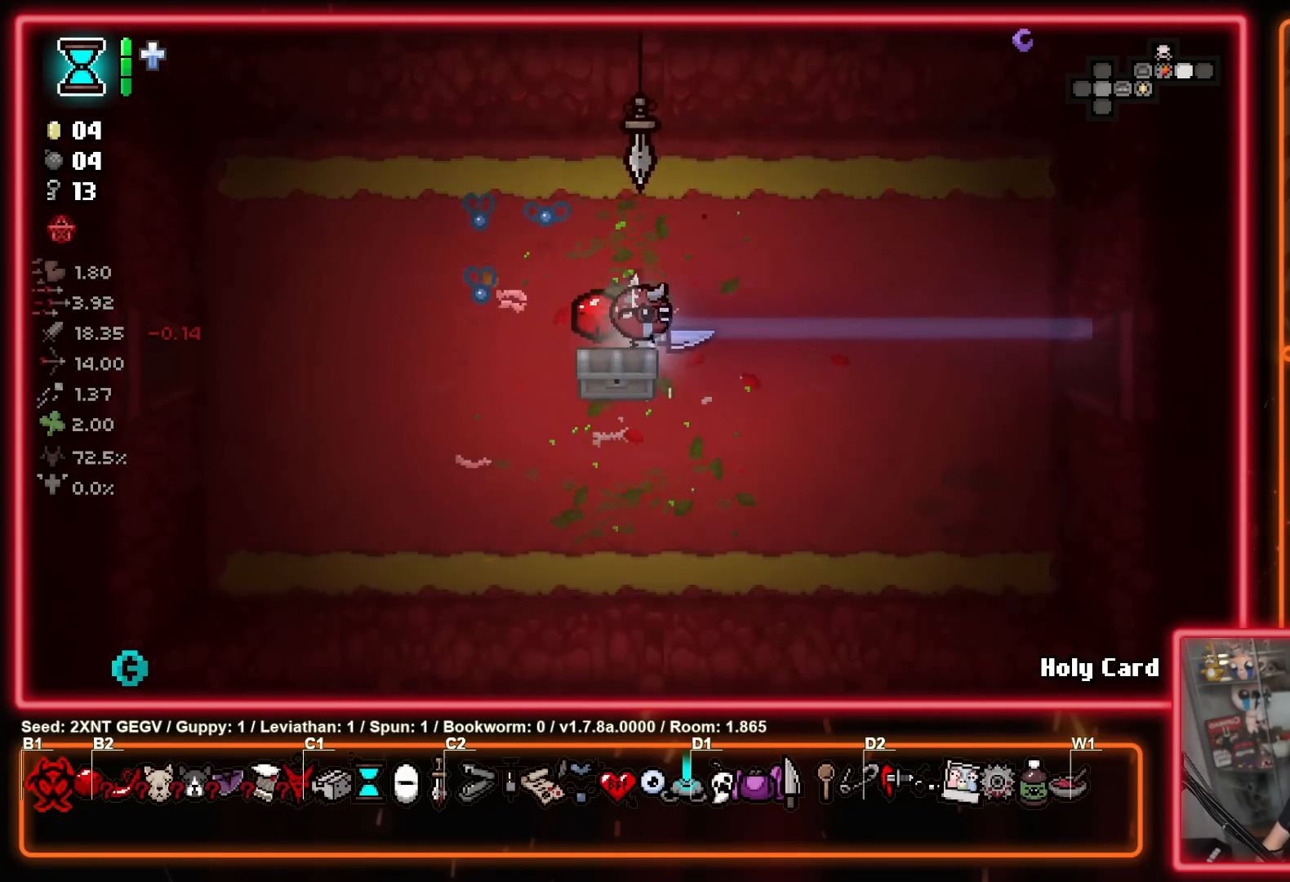
{"buttons": [], "left_stick": "up-right", "right_stick": "center", "events": [[350, "left_stick", "up-left"], [467, "left_stick", "up-right"]]}
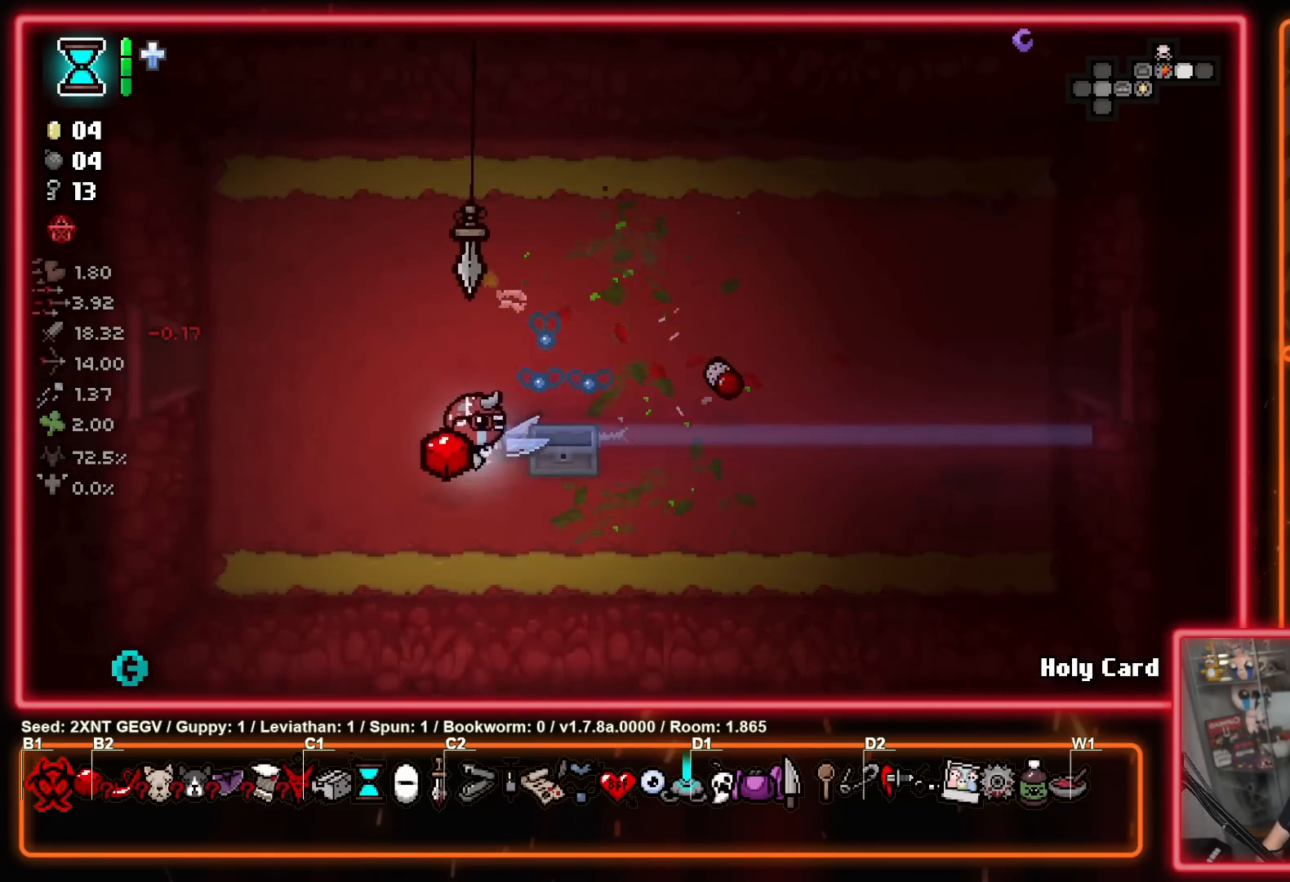
{"buttons": [], "left_stick": "right", "right_stick": "center", "events": [[317, "left_stick", "right"]]}
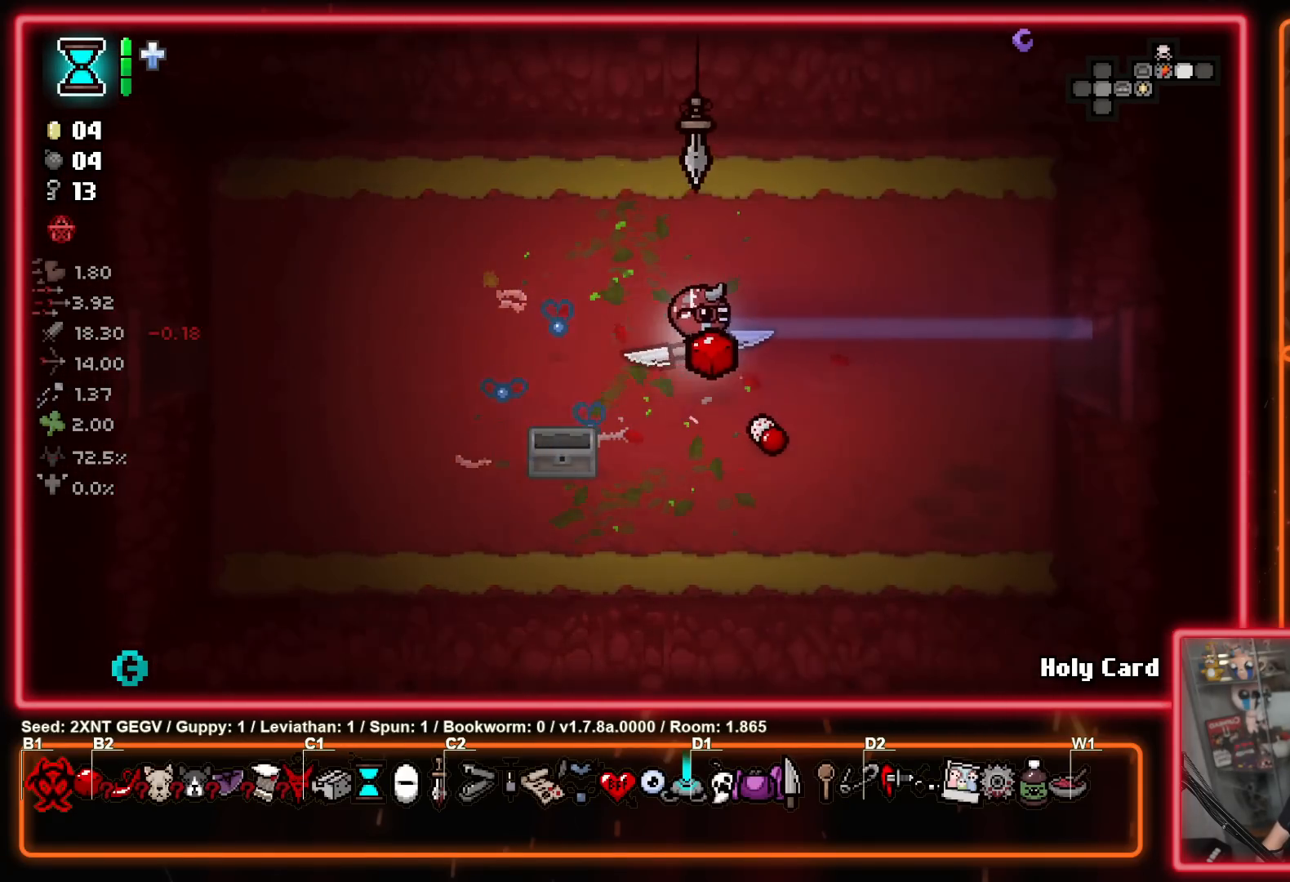
{"buttons": [], "left_stick": "right", "right_stick": "center", "events": []}
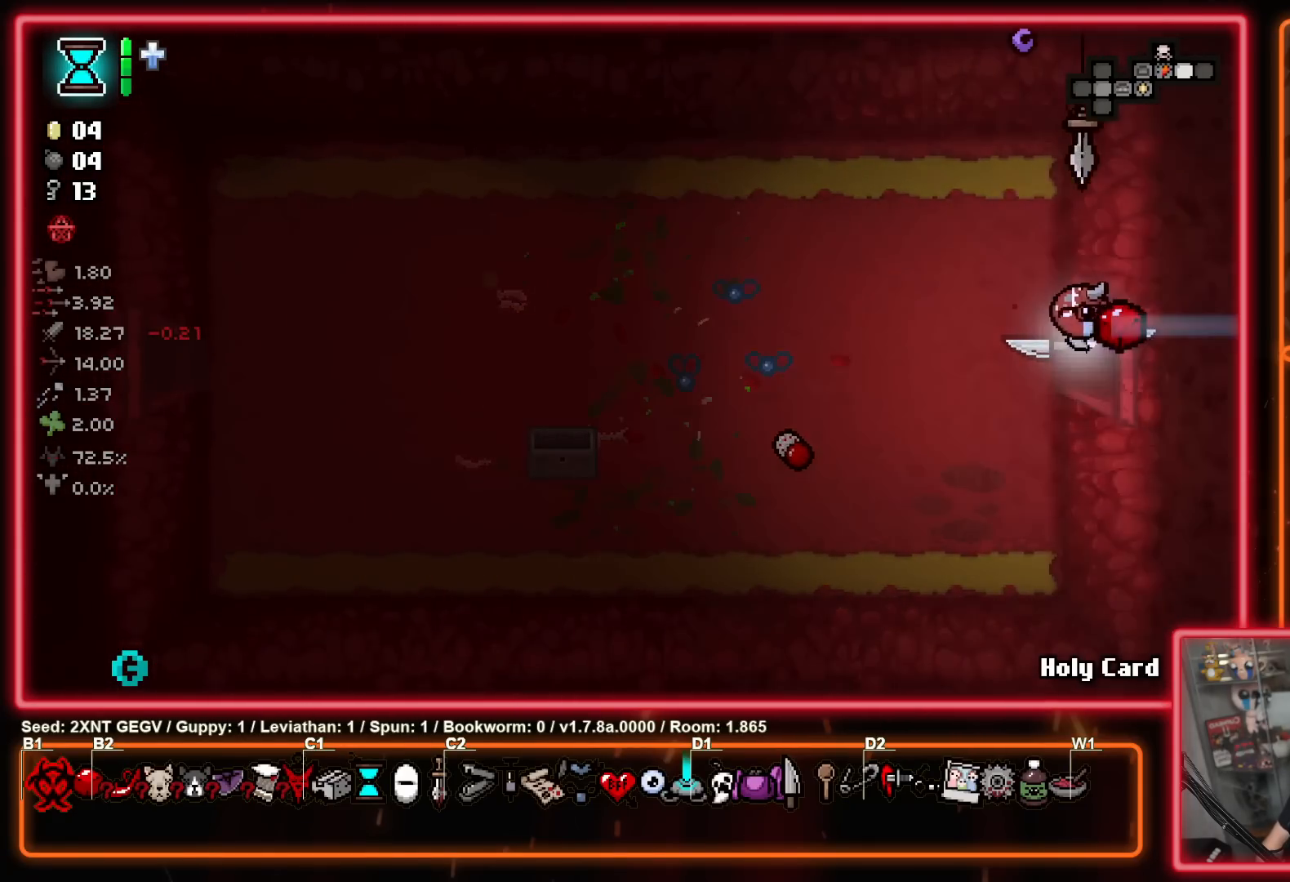
{"buttons": ["B"], "left_stick": "center", "right_stick": "center", "events": [[200, "left_stick", "center"], [267, "A", "down"], [283, "B", "down"], [317, "A", "up"]]}
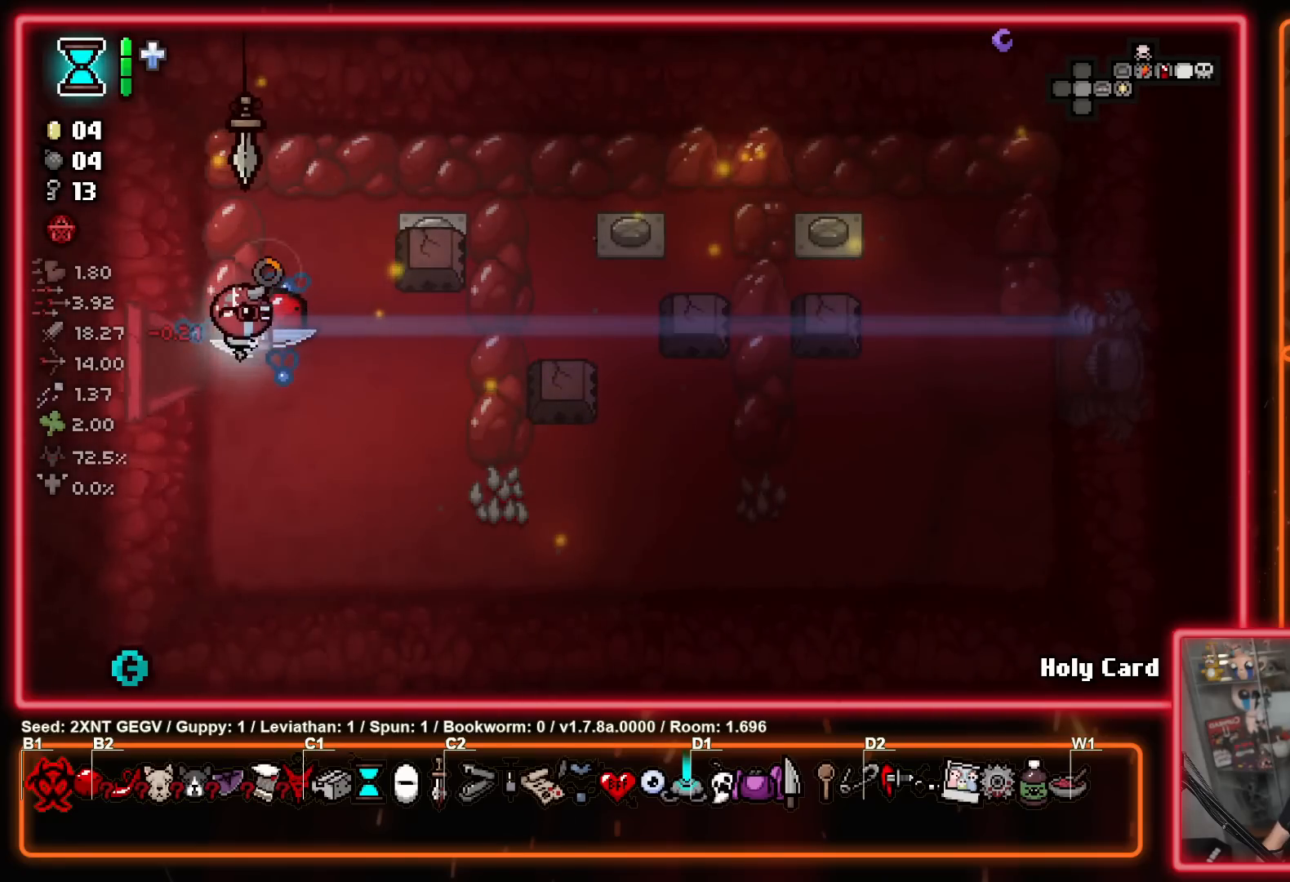
{"buttons": [], "left_stick": "up-right", "right_stick": "center", "events": [[100, "left_stick", "right"], [200, "B", "up"], [317, "left_stick", "up-right"]]}
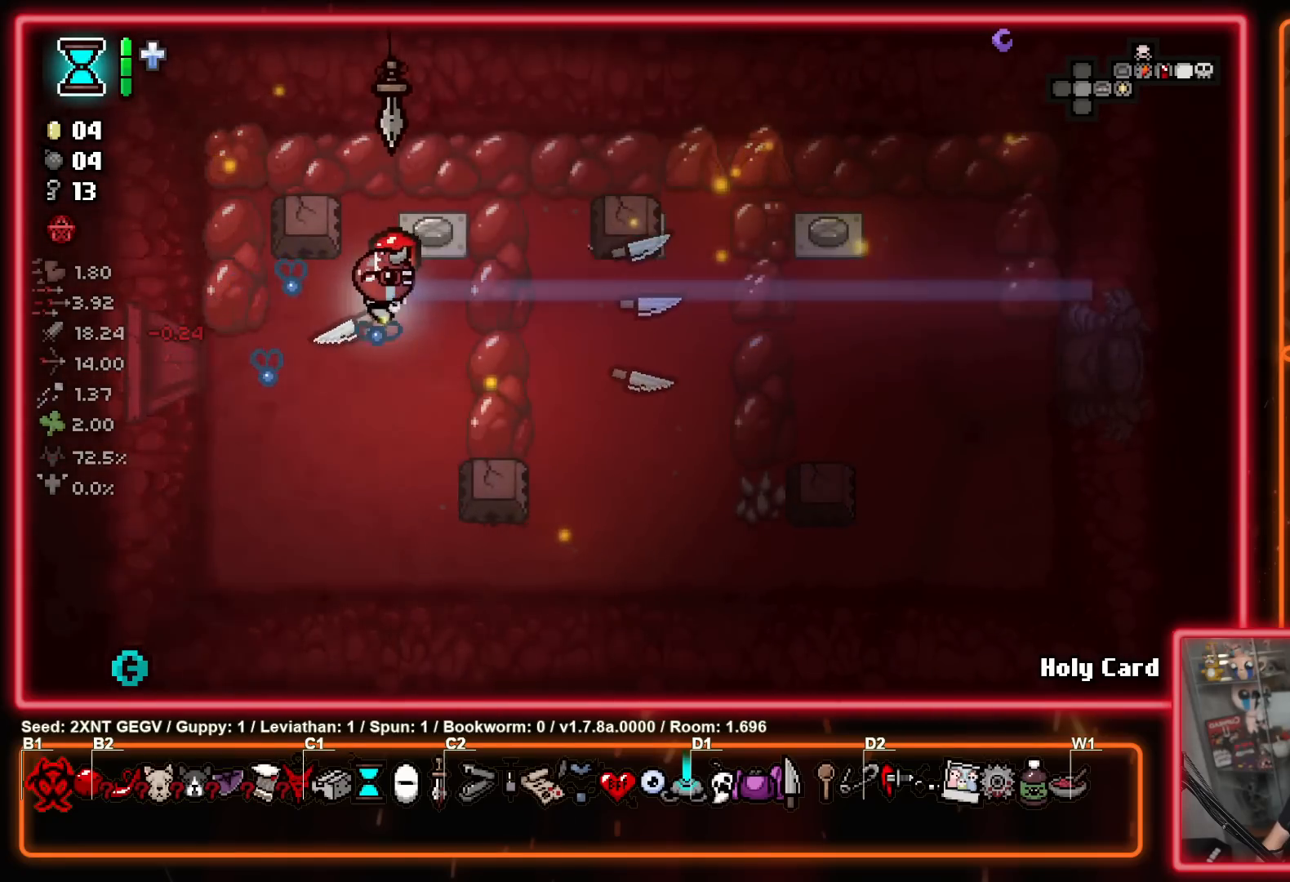
{"buttons": [], "left_stick": "down-right", "right_stick": "center", "events": [[400, "left_stick", "down-right"]]}